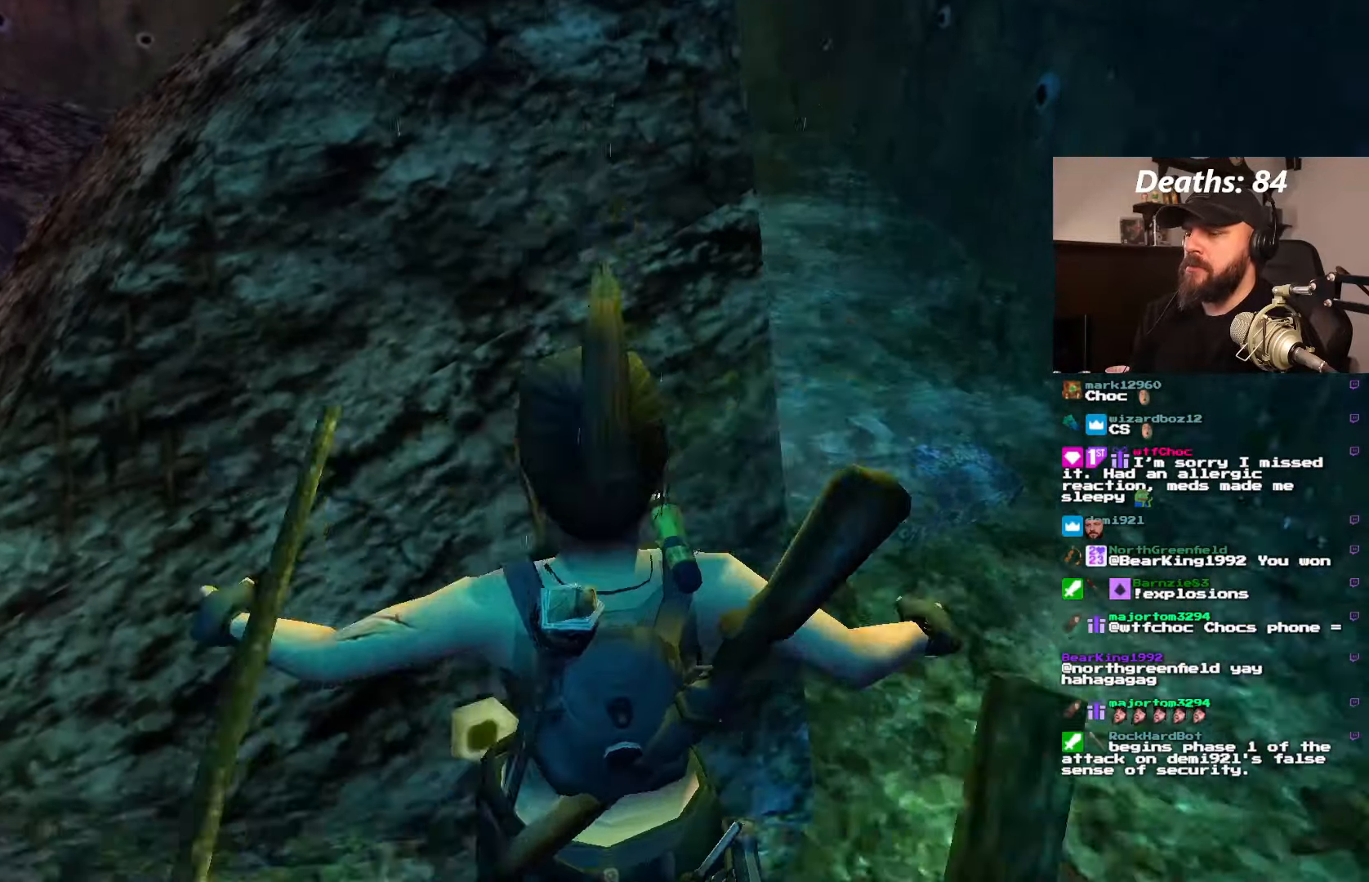
Gameplay with a controller (PlayStation layout); each line is a JSON object with the inputs held at the frame after it. "events" lists button and stick changes between this image and that frame as [ms after this image, input, new state], when the widget could be followed in between. Not read: L3 R3 SQUARE.
{"buttons": [], "left_stick": "center", "right_stick": "center", "events": [[450, "CROSS", "up"]]}
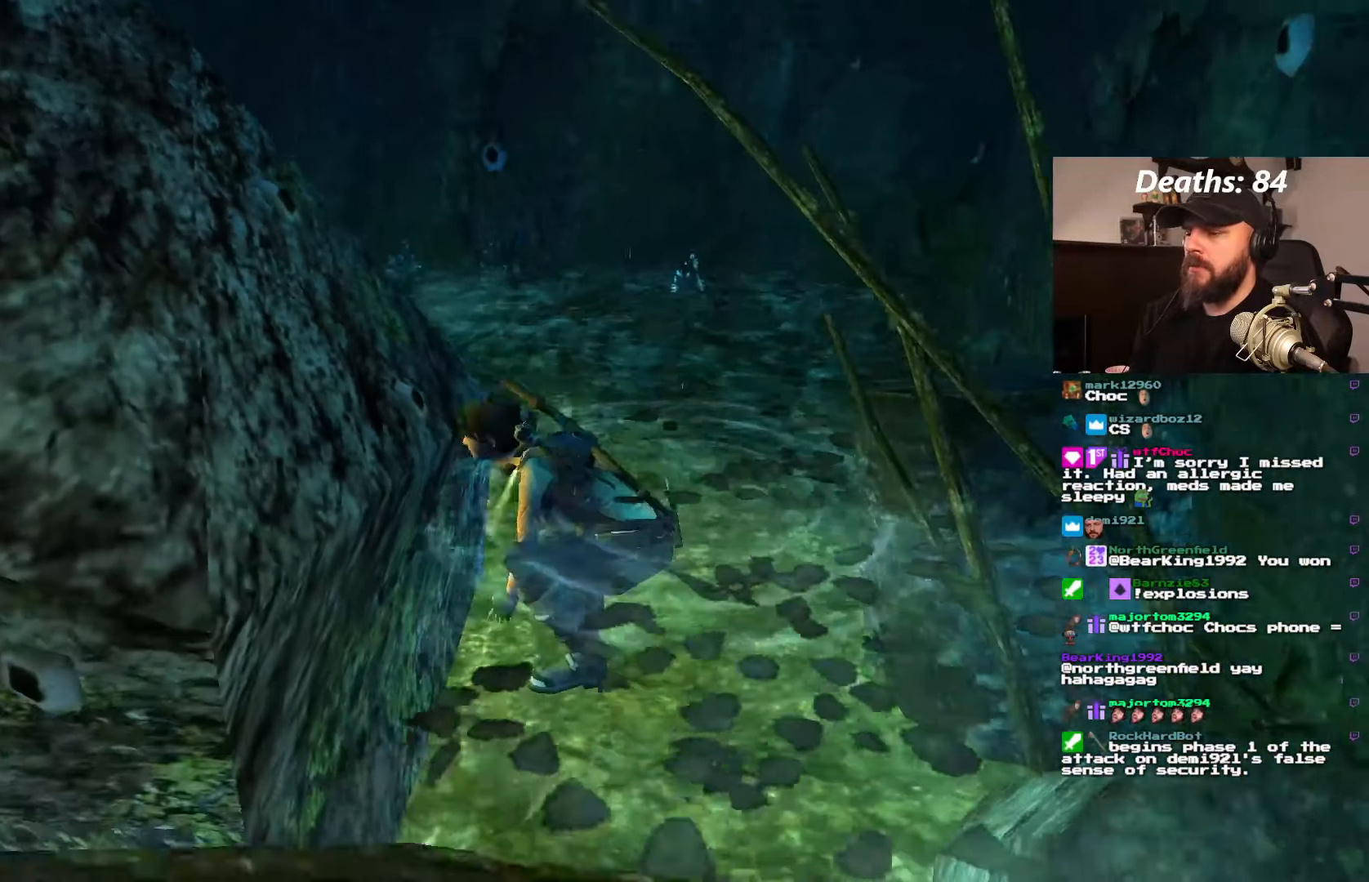
{"buttons": ["DPAD_DOWN"], "left_stick": "center", "right_stick": "center", "events": [[266, "DPAD_DOWN", "down"]]}
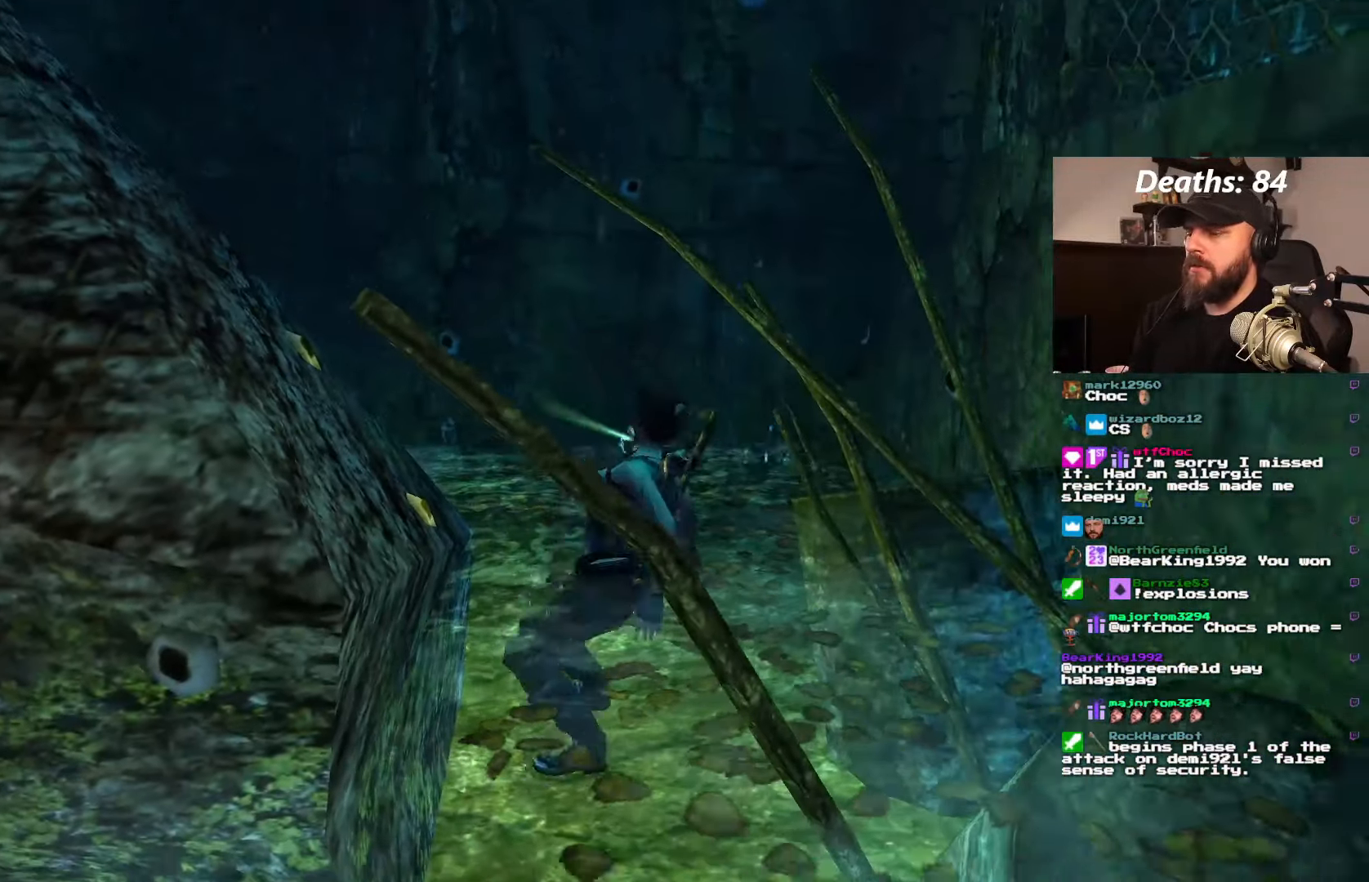
{"buttons": ["DPAD_LEFT"], "left_stick": "center", "right_stick": "center", "events": [[133, "DPAD_DOWN", "up"], [333, "DPAD_LEFT", "down"]]}
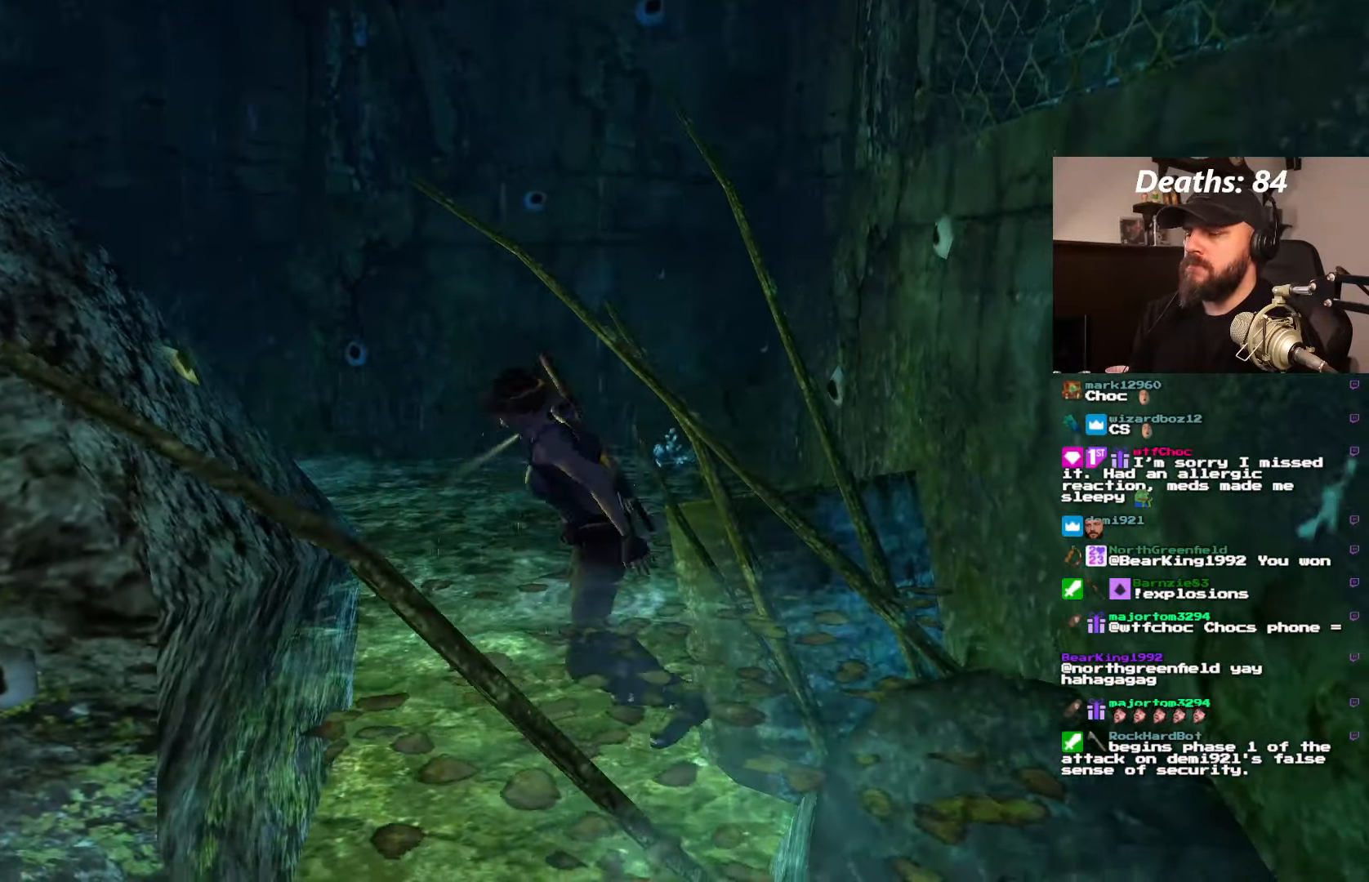
{"buttons": ["DPAD_DOWN"], "left_stick": "center", "right_stick": "center", "events": [[450, "DPAD_DOWN", "down"], [466, "DPAD_LEFT", "up"]]}
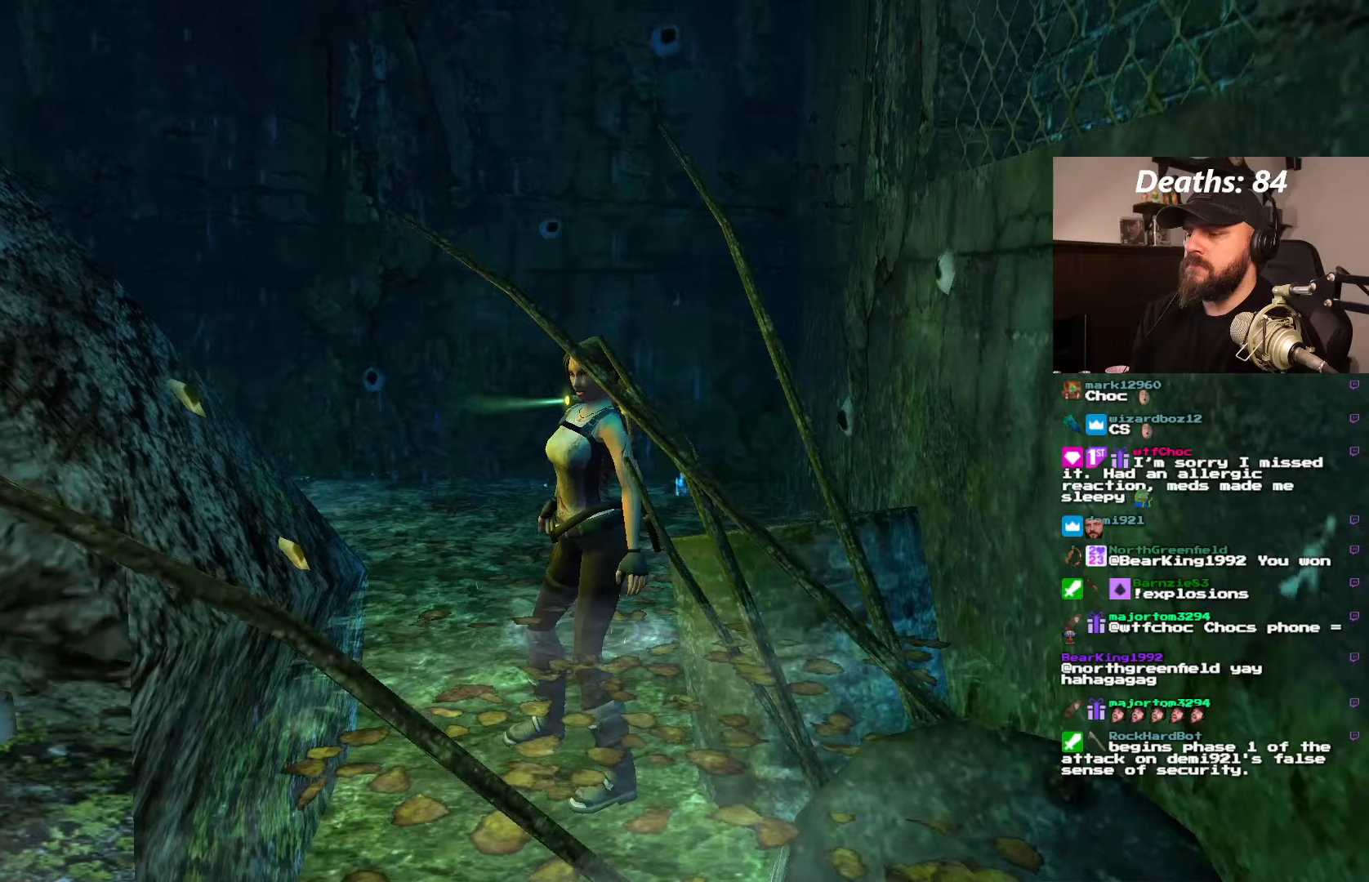
{"buttons": ["DPAD_DOWN", "DPAD_LEFT"], "left_stick": "center", "right_stick": "center", "events": [[400, "DPAD_LEFT", "down"]]}
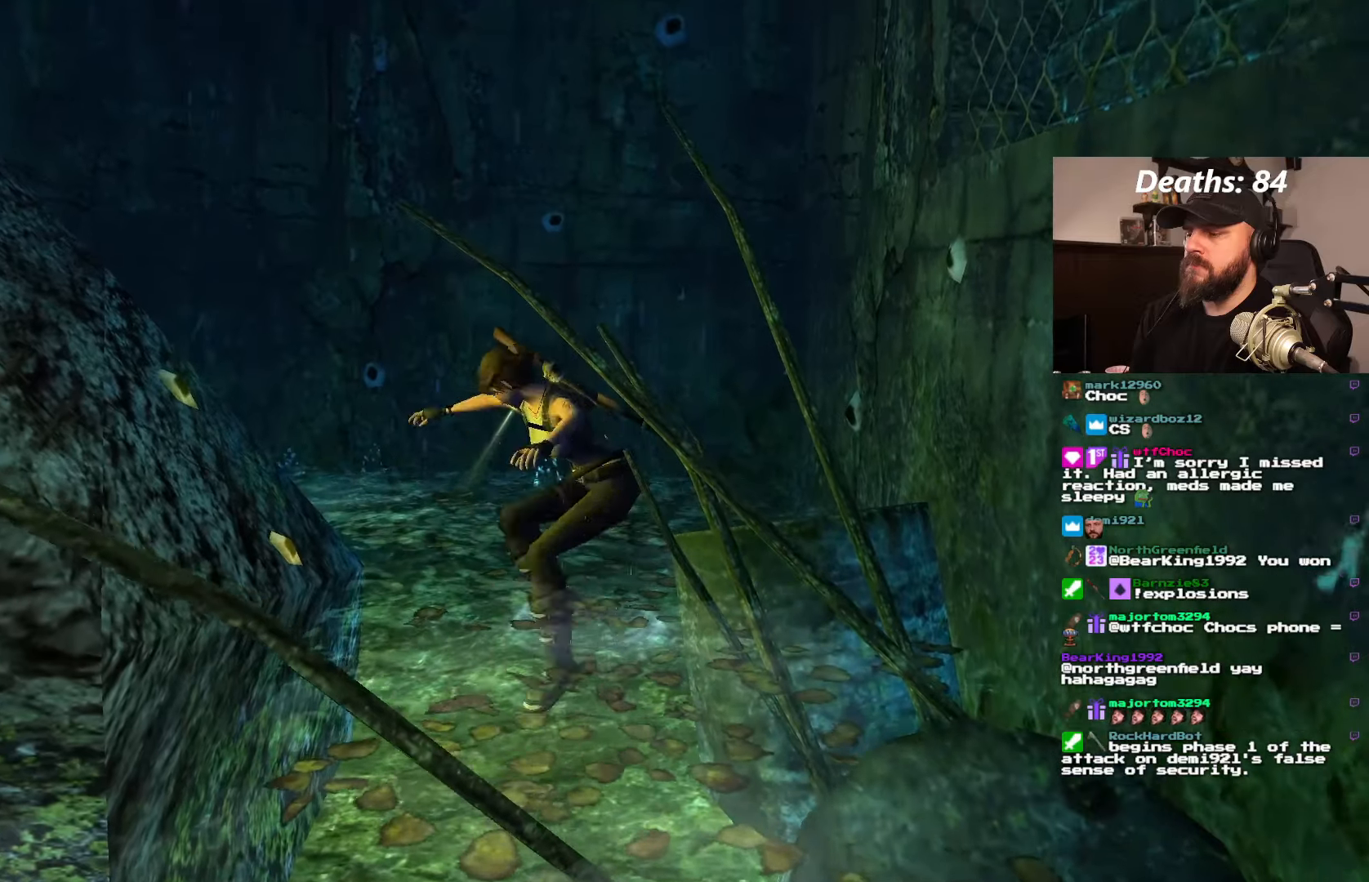
{"buttons": ["DPAD_DOWN", "DPAD_RIGHT"], "left_stick": "center", "right_stick": "center", "events": [[150, "DPAD_LEFT", "up"], [200, "DPAD_RIGHT", "down"]]}
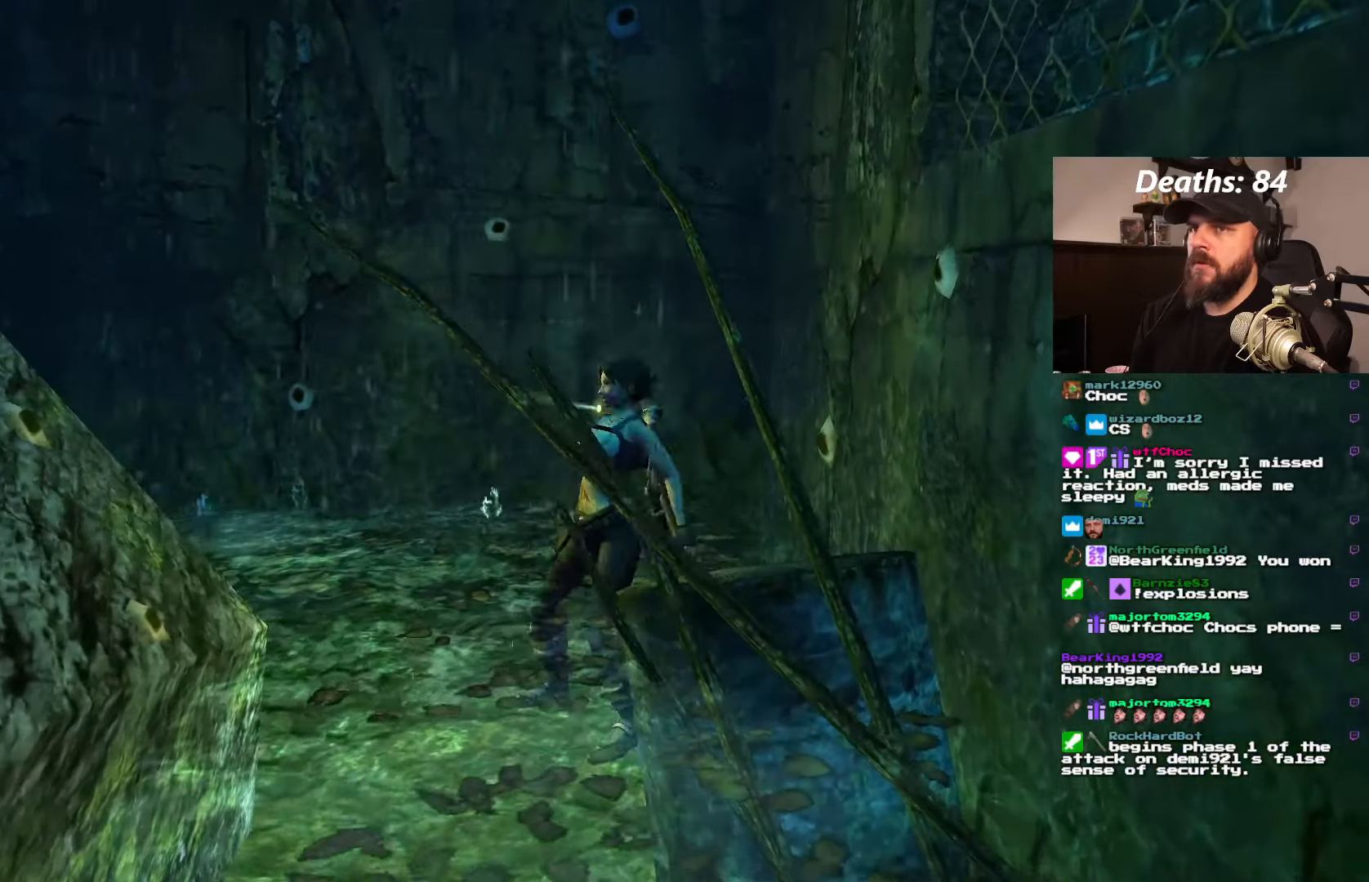
{"buttons": [], "left_stick": "center", "right_stick": "center", "events": [[167, "DPAD_RIGHT", "up"], [200, "DPAD_DOWN", "up"]]}
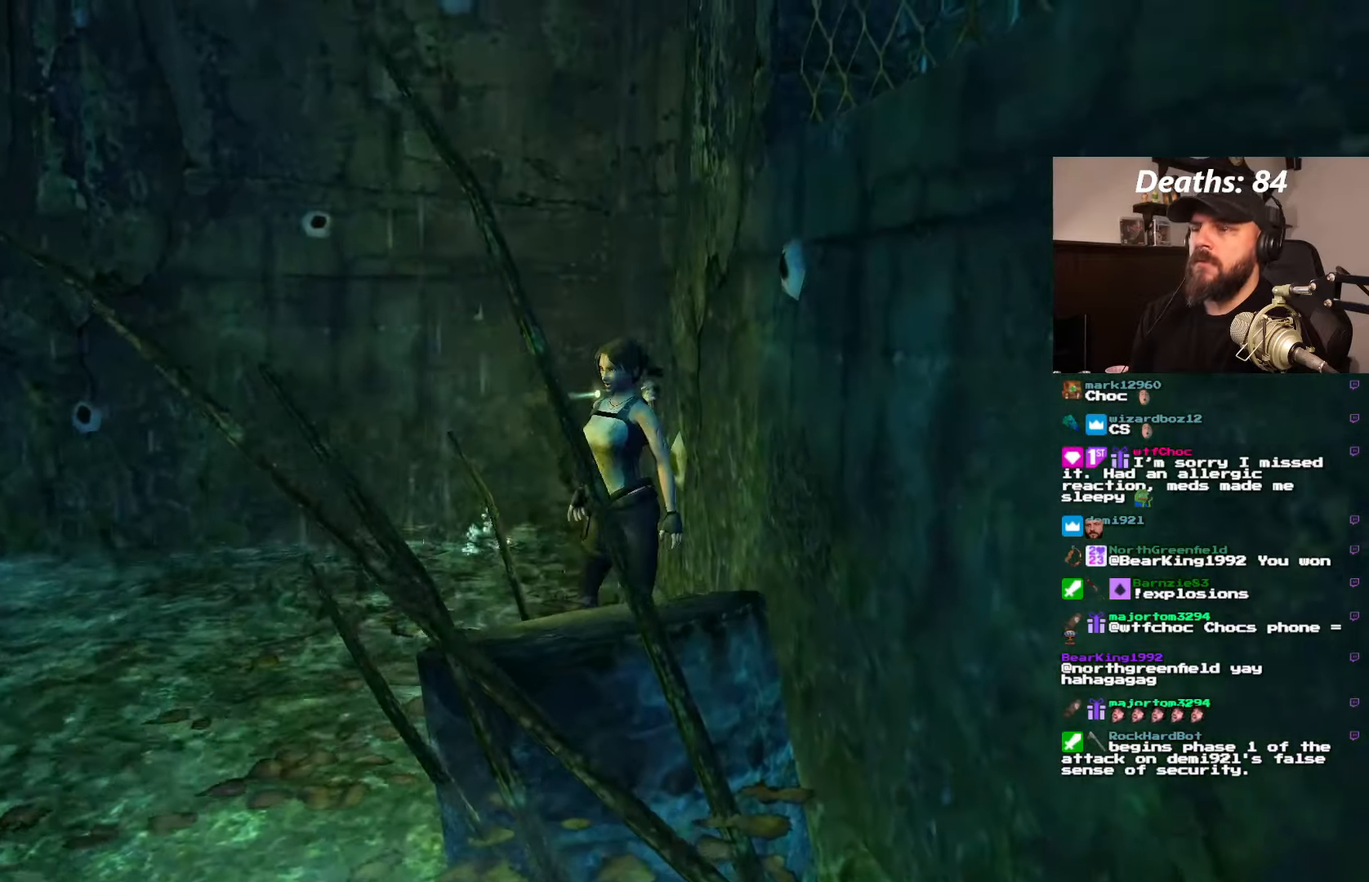
{"buttons": [], "left_stick": "center", "right_stick": "center", "events": [[300, "DPAD_UP", "down"], [500, "DPAD_UP", "up"]]}
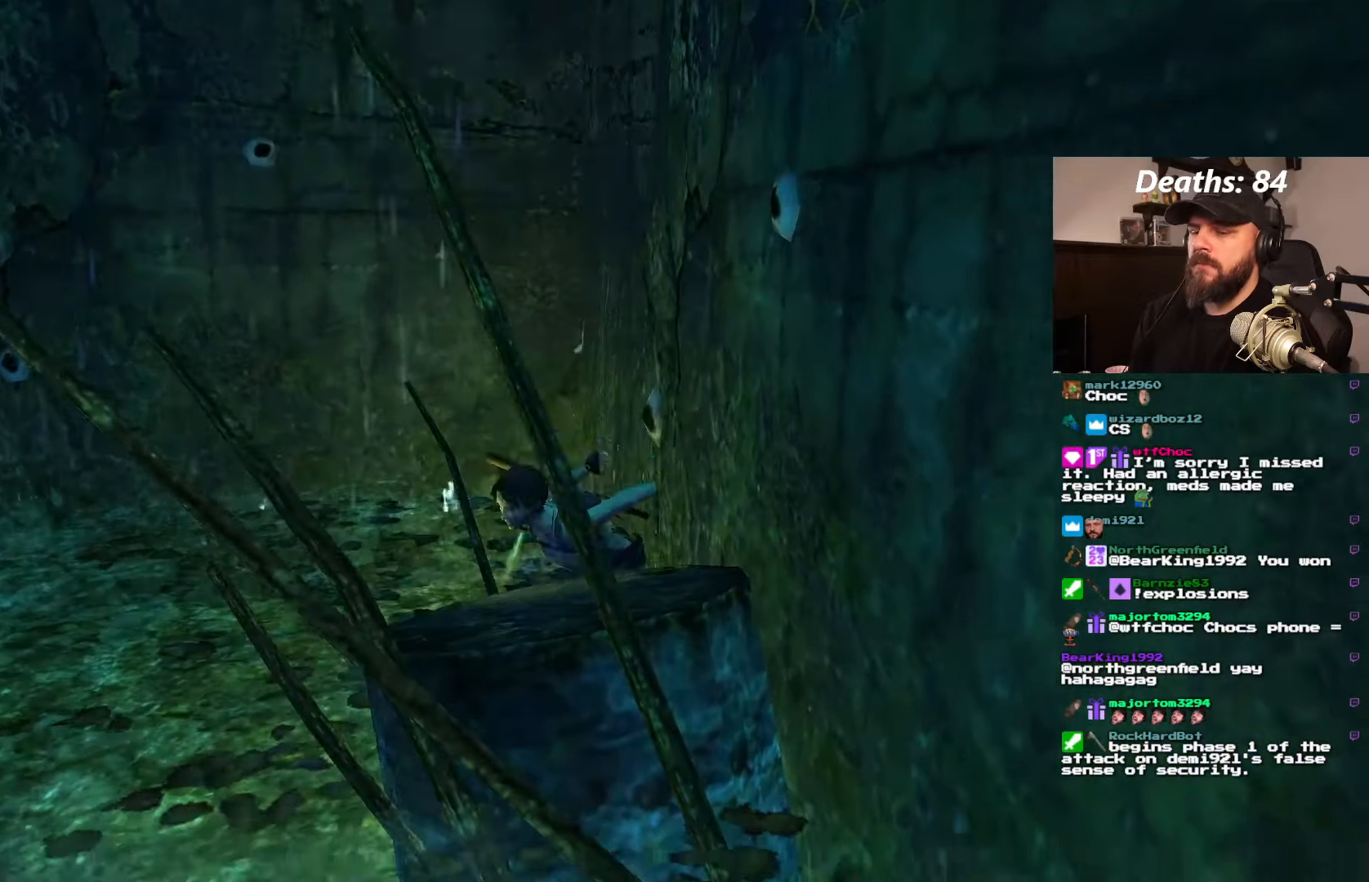
{"buttons": [], "left_stick": "center", "right_stick": "center"}
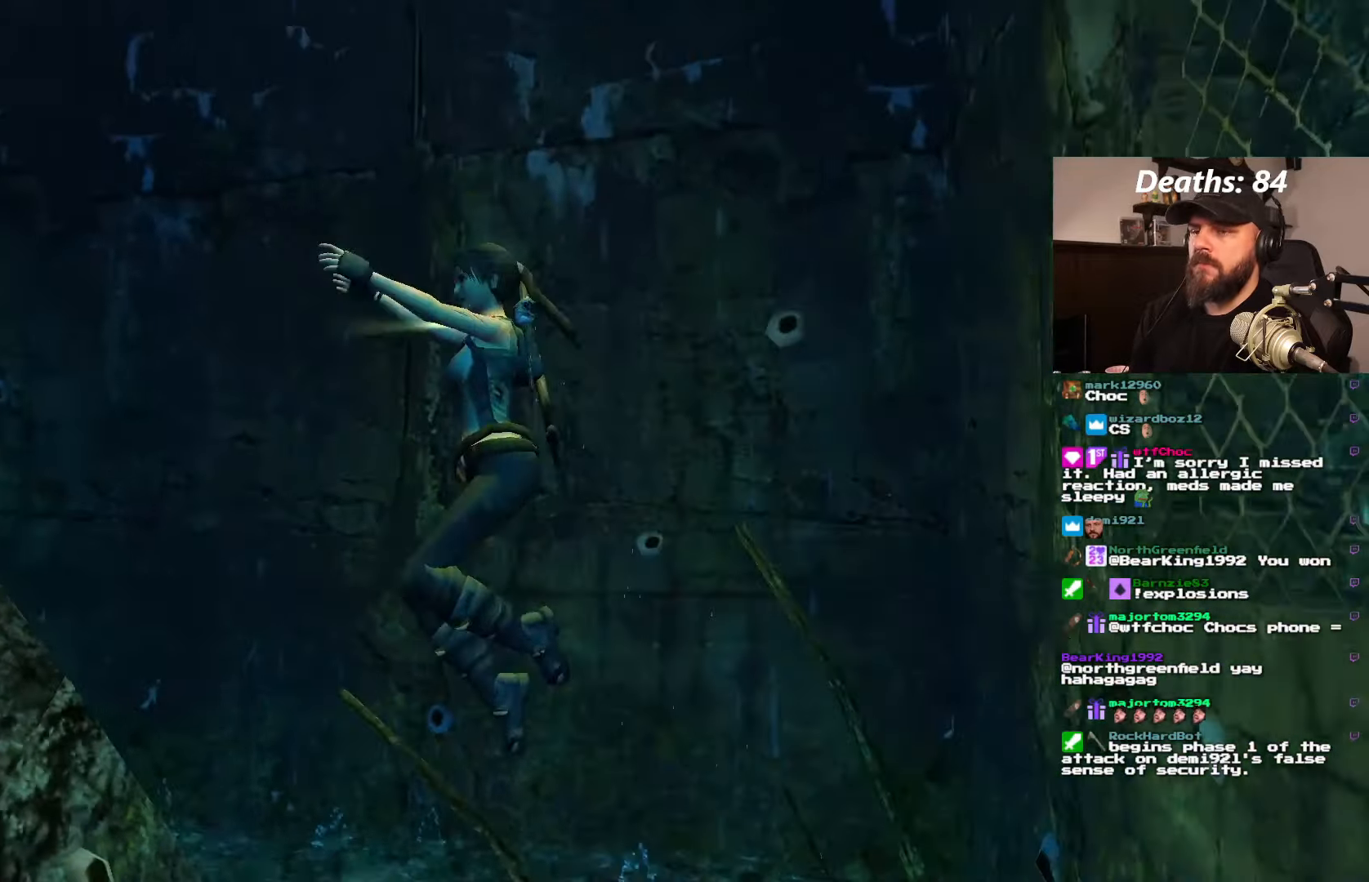
{"buttons": ["CROSS"], "left_stick": "center", "right_stick": "center", "events": [[400, "CROSS", "down"]]}
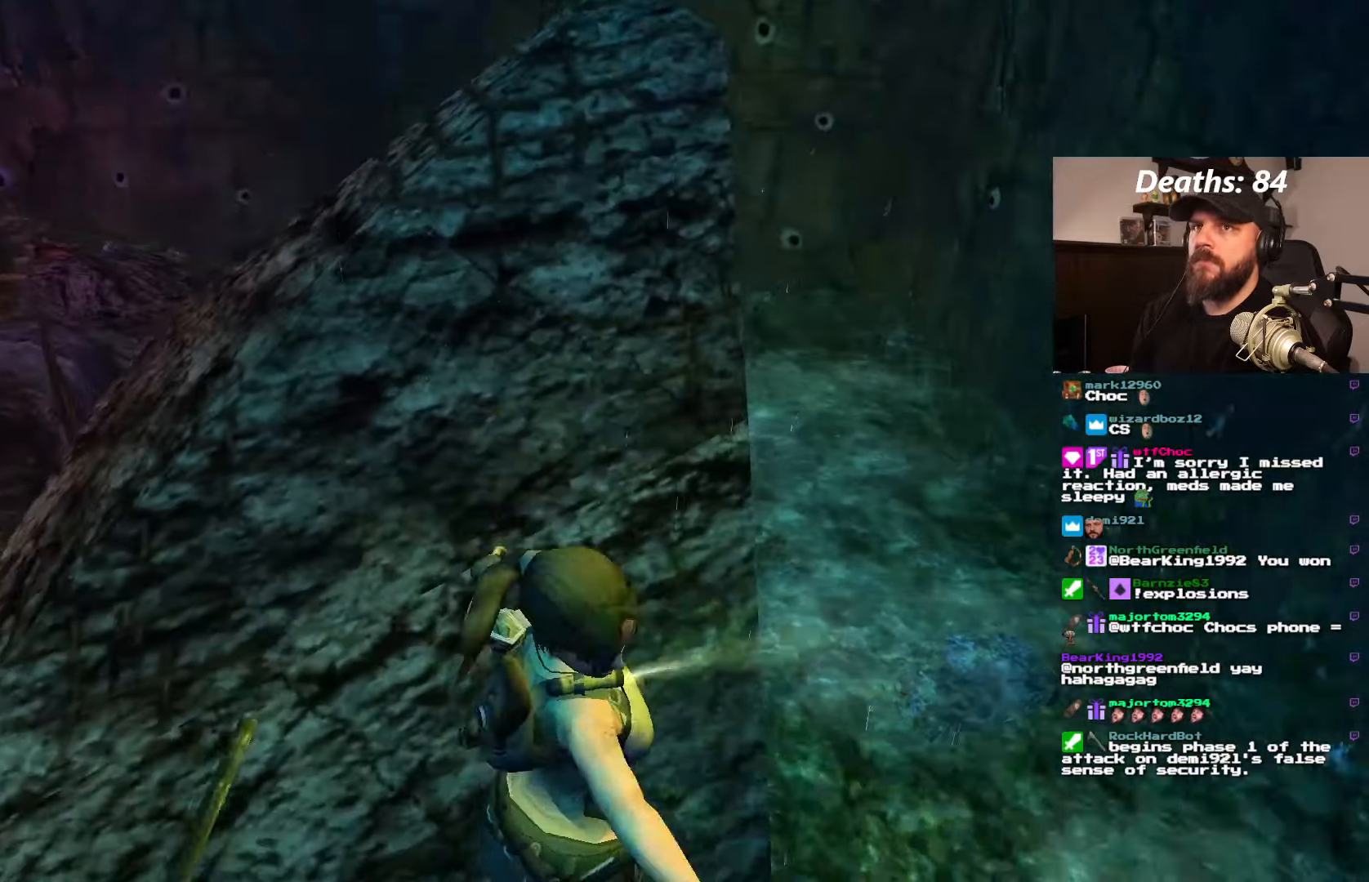
{"buttons": ["CROSS"], "left_stick": "center", "right_stick": "center", "events": []}
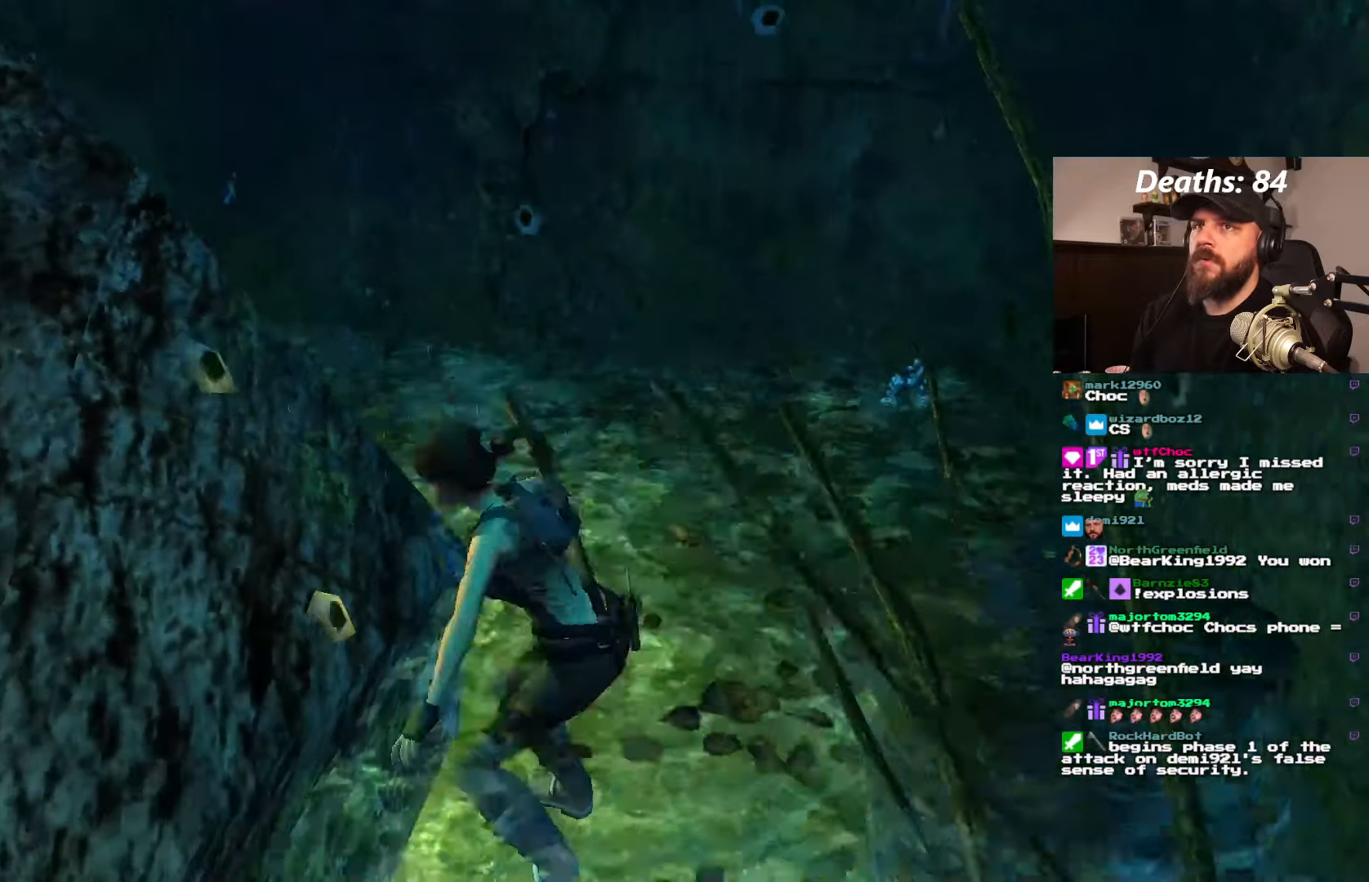
{"buttons": [], "left_stick": "center", "right_stick": "center"}
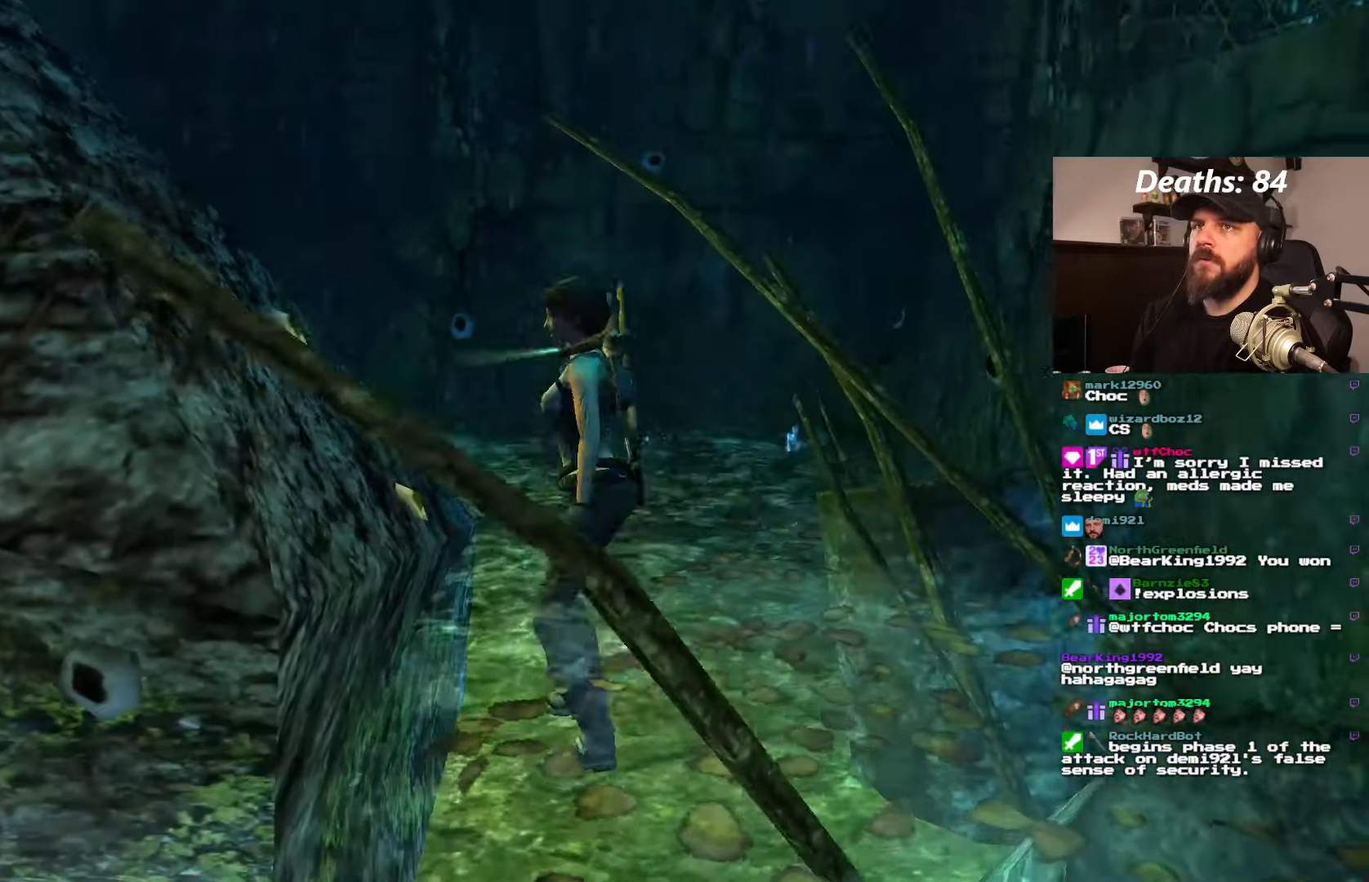
{"buttons": ["DPAD_LEFT"], "left_stick": "center", "right_stick": "center", "events": [[267, "DPAD_LEFT", "down"]]}
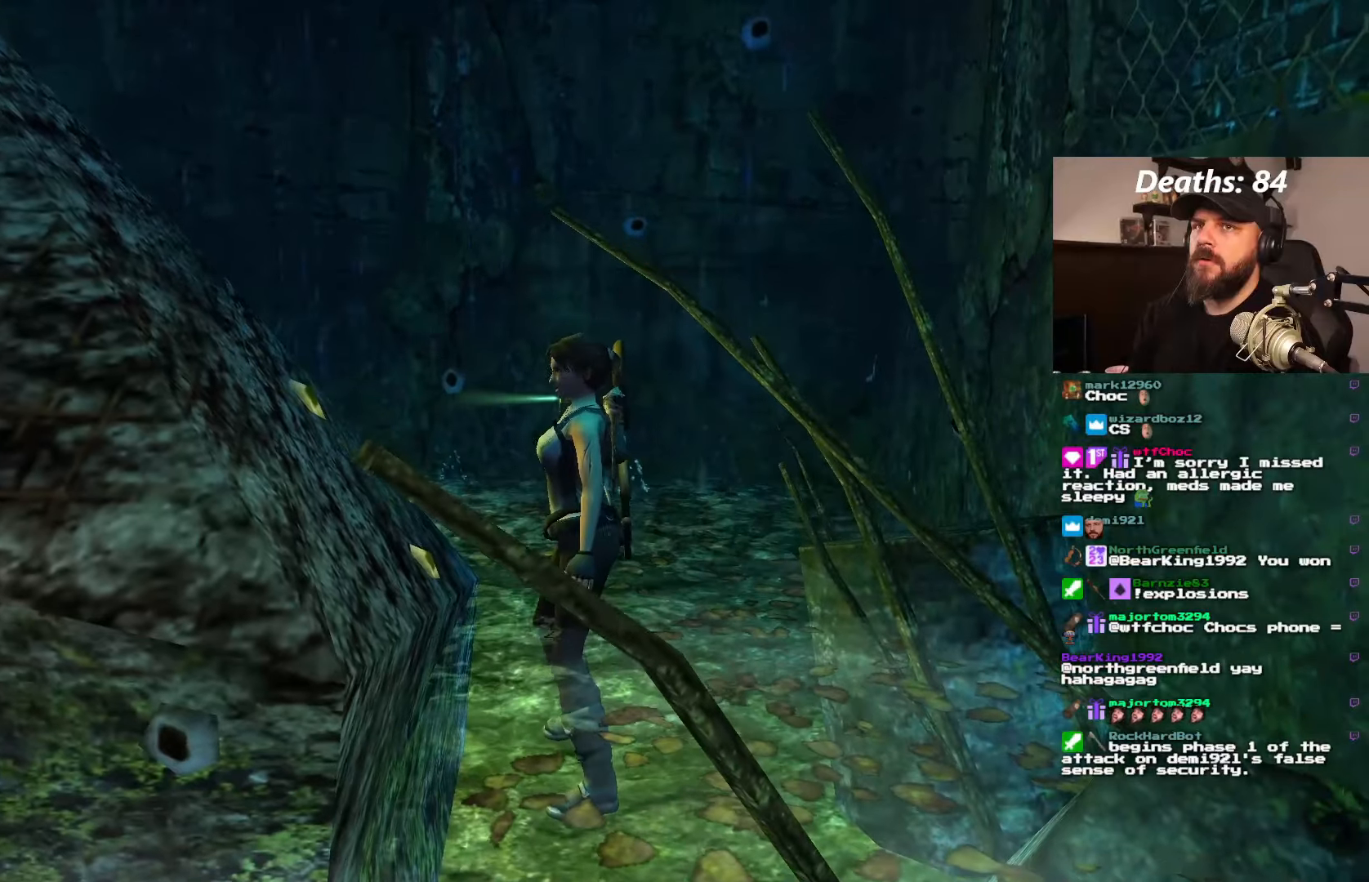
{"buttons": ["DPAD_DOWN"], "left_stick": "center", "right_stick": "center", "events": [[250, "DPAD_LEFT", "up"], [417, "DPAD_DOWN", "down"]]}
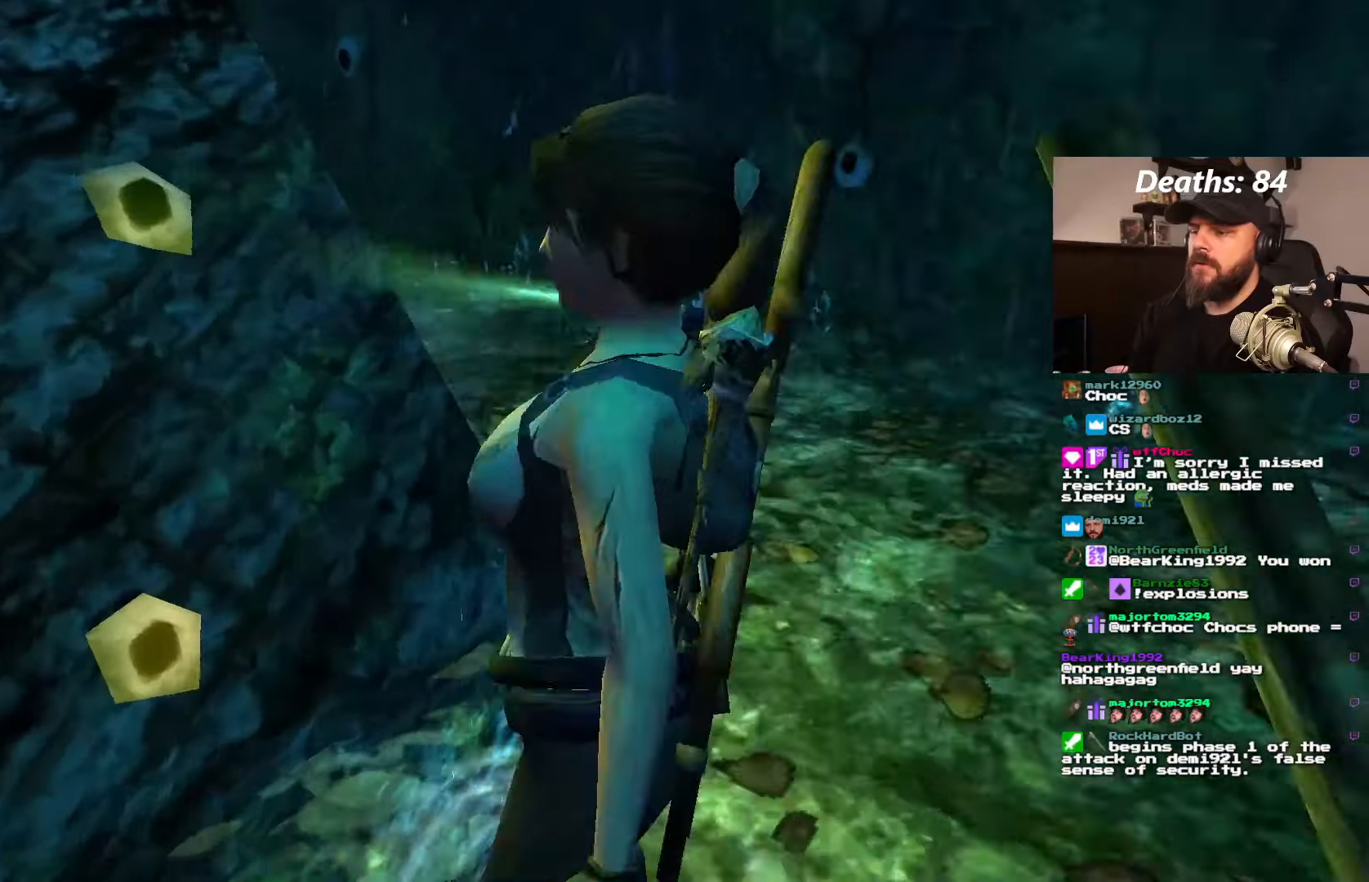
{"buttons": [], "left_stick": "center", "right_stick": "center", "events": [[100, "DPAD_DOWN", "up"], [250, "DPAD_LEFT", "down"], [417, "DPAD_LEFT", "up"]]}
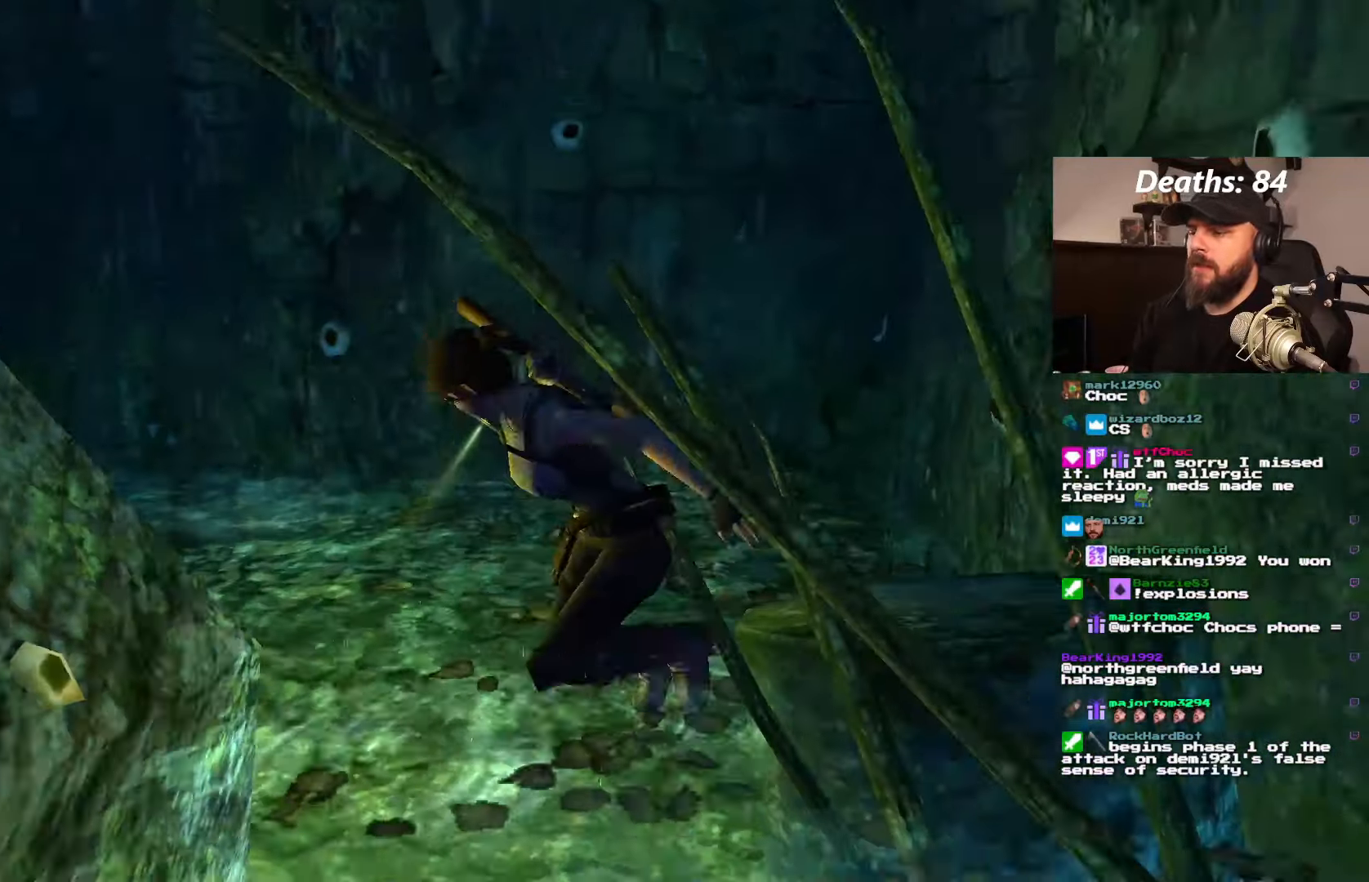
{"buttons": ["L1"], "left_stick": "center", "right_stick": "center", "events": [[300, "L1", "down"]]}
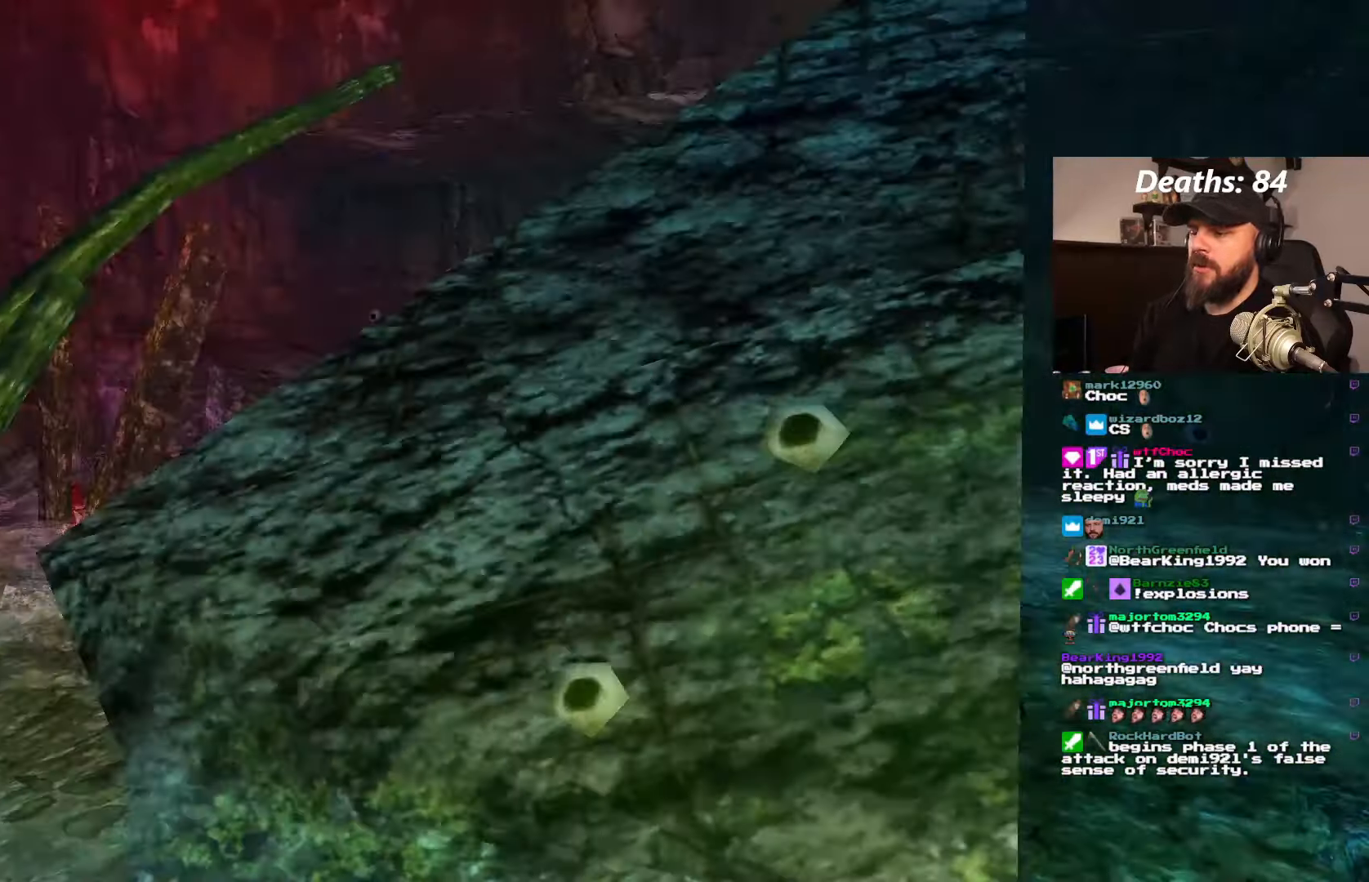
{"buttons": ["L1", "DPAD_RIGHT"], "left_stick": "center", "right_stick": "center", "events": [[500, "DPAD_RIGHT", "down"]]}
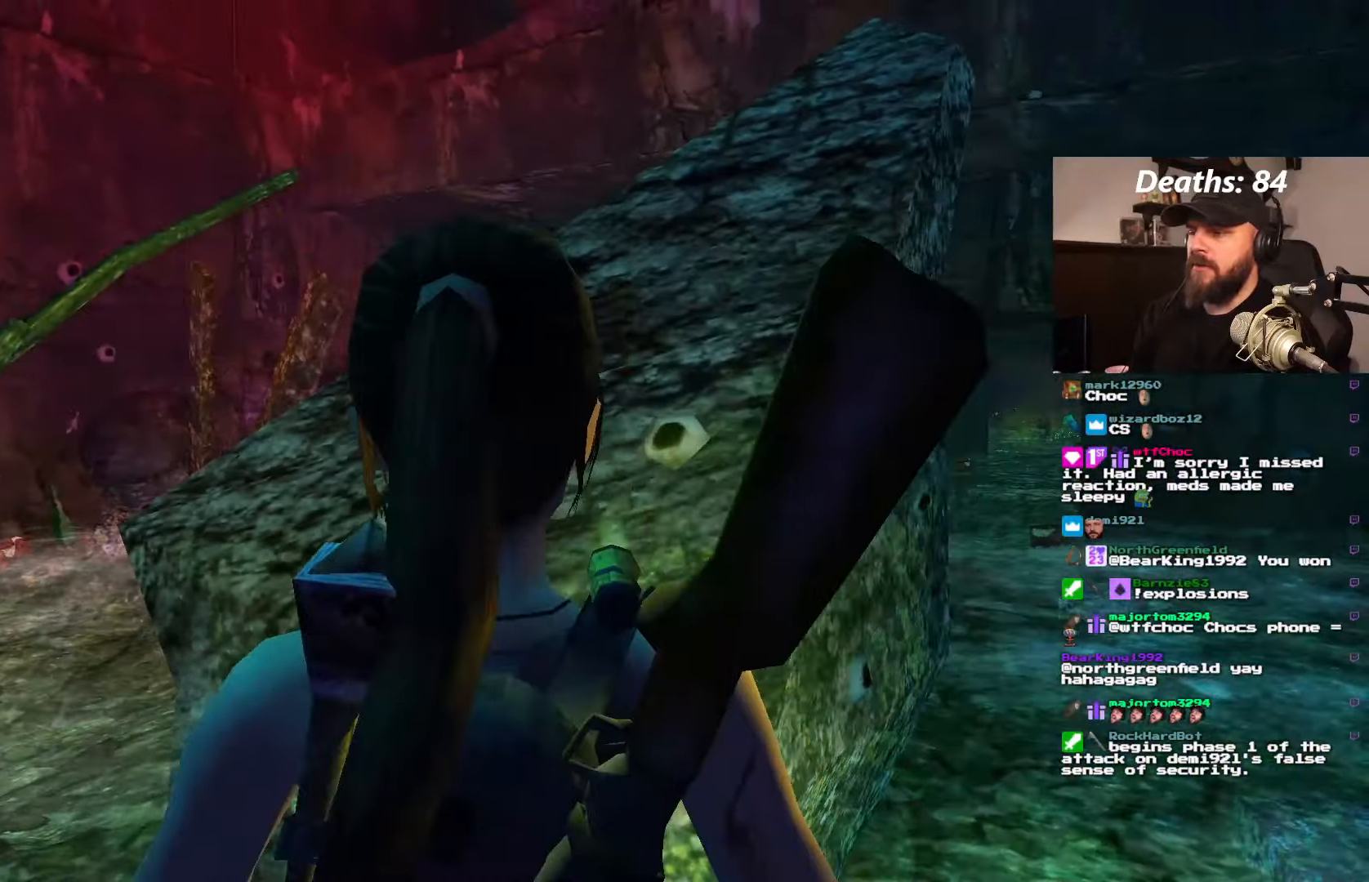
{"buttons": [], "left_stick": "center", "right_stick": "center", "events": [[34, "L1", "up"], [284, "DPAD_RIGHT", "up"]]}
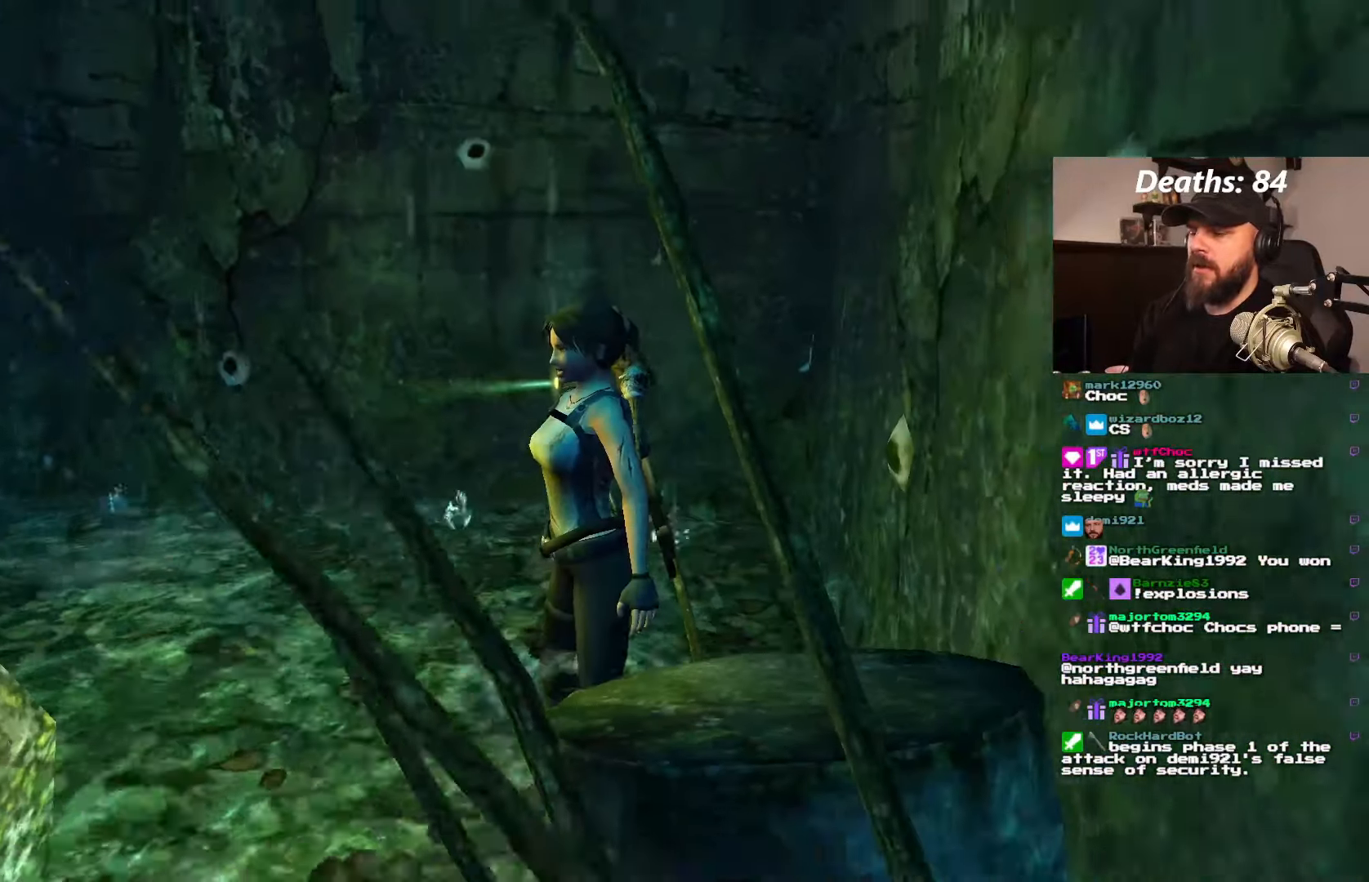
{"buttons": ["DPAD_LEFT"], "left_stick": "center", "right_stick": "center", "events": [[367, "DPAD_LEFT", "down"]]}
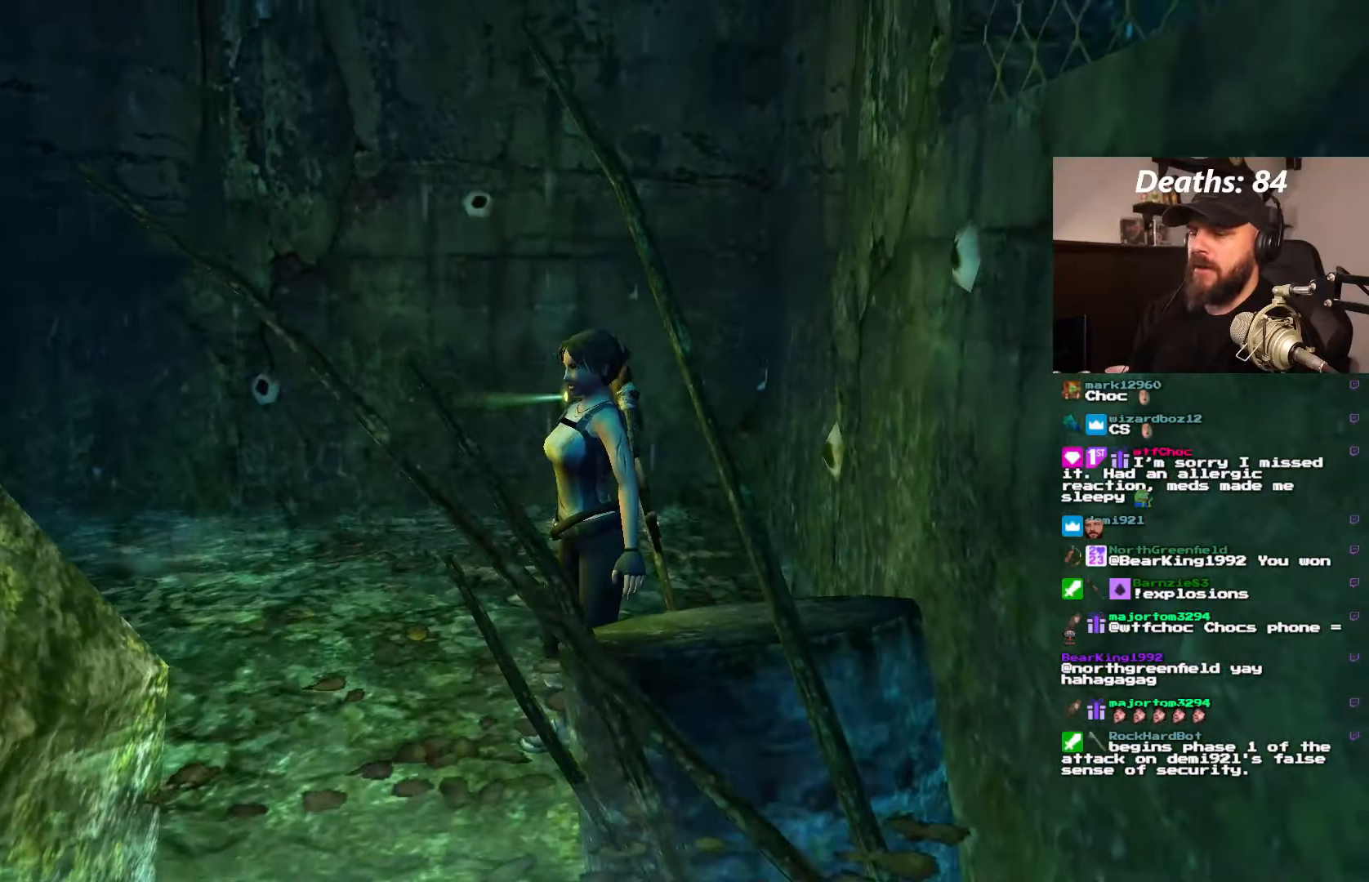
{"buttons": ["DPAD_UP"], "left_stick": "center", "right_stick": "center", "events": [[67, "DPAD_LEFT", "up"], [350, "DPAD_UP", "down"]]}
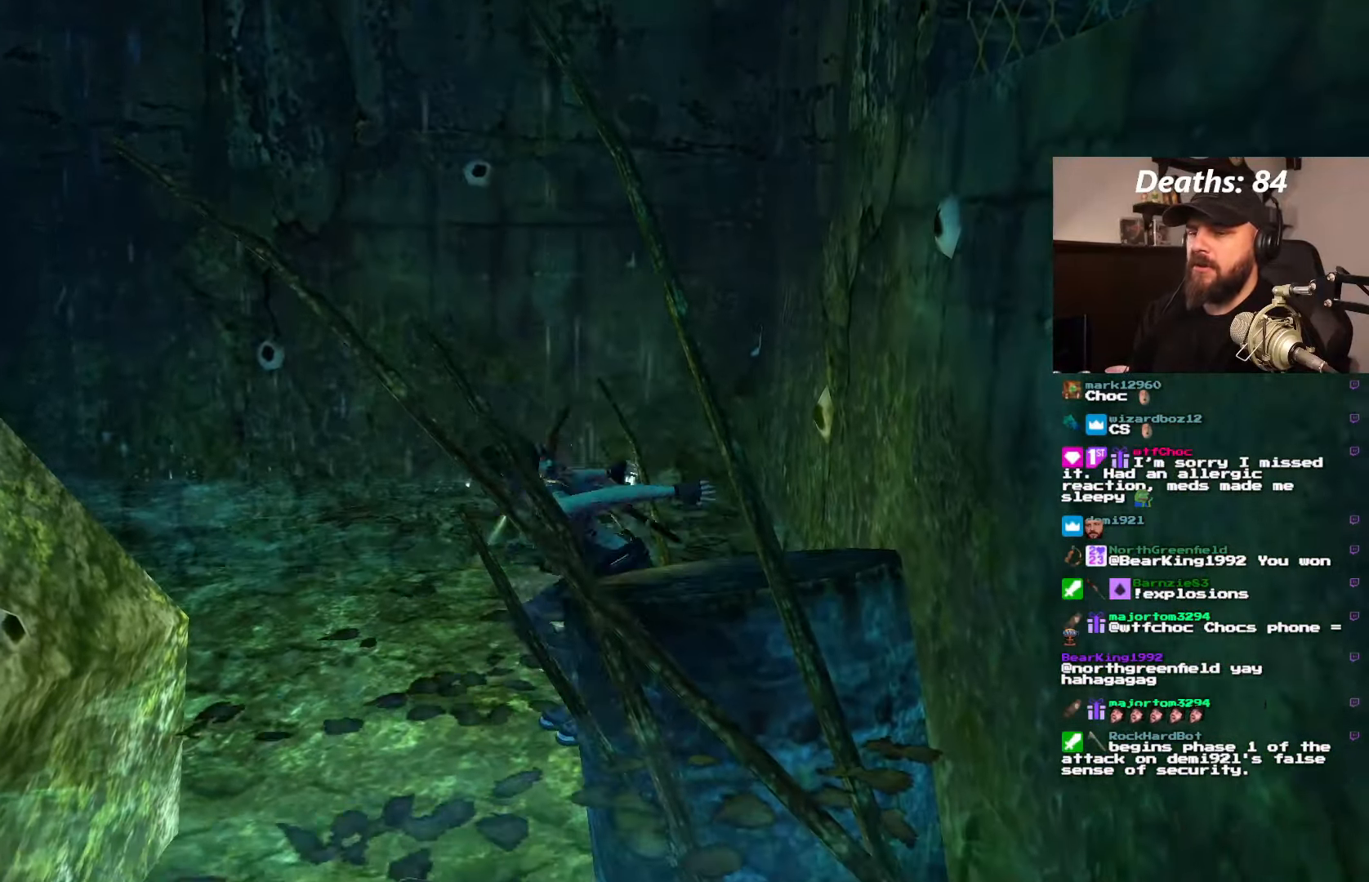
{"buttons": [], "left_stick": "center", "right_stick": "center", "events": [[284, "DPAD_UP", "up"]]}
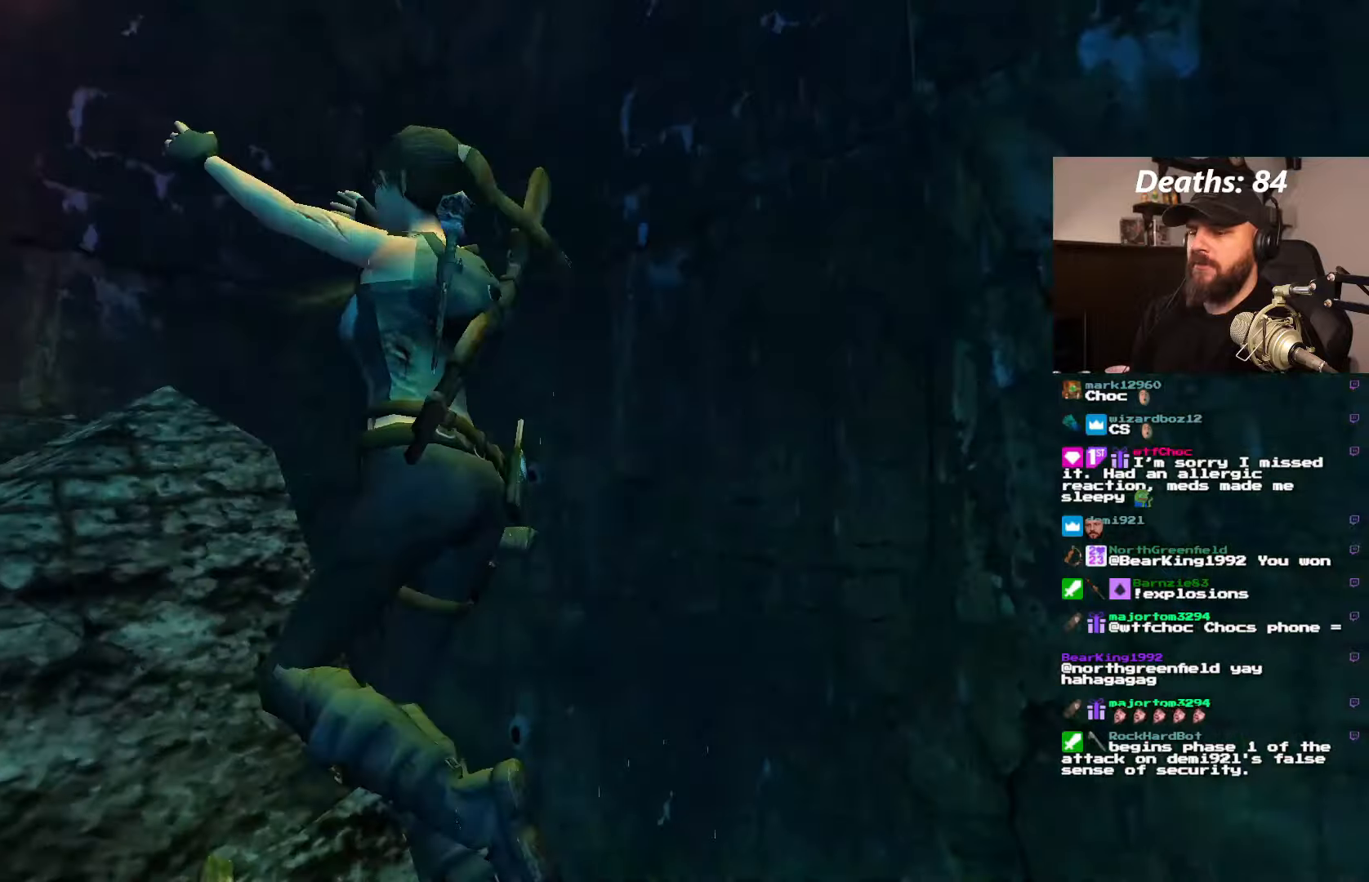
{"buttons": ["CROSS"], "left_stick": "center", "right_stick": "center", "events": [[433, "CROSS", "down"]]}
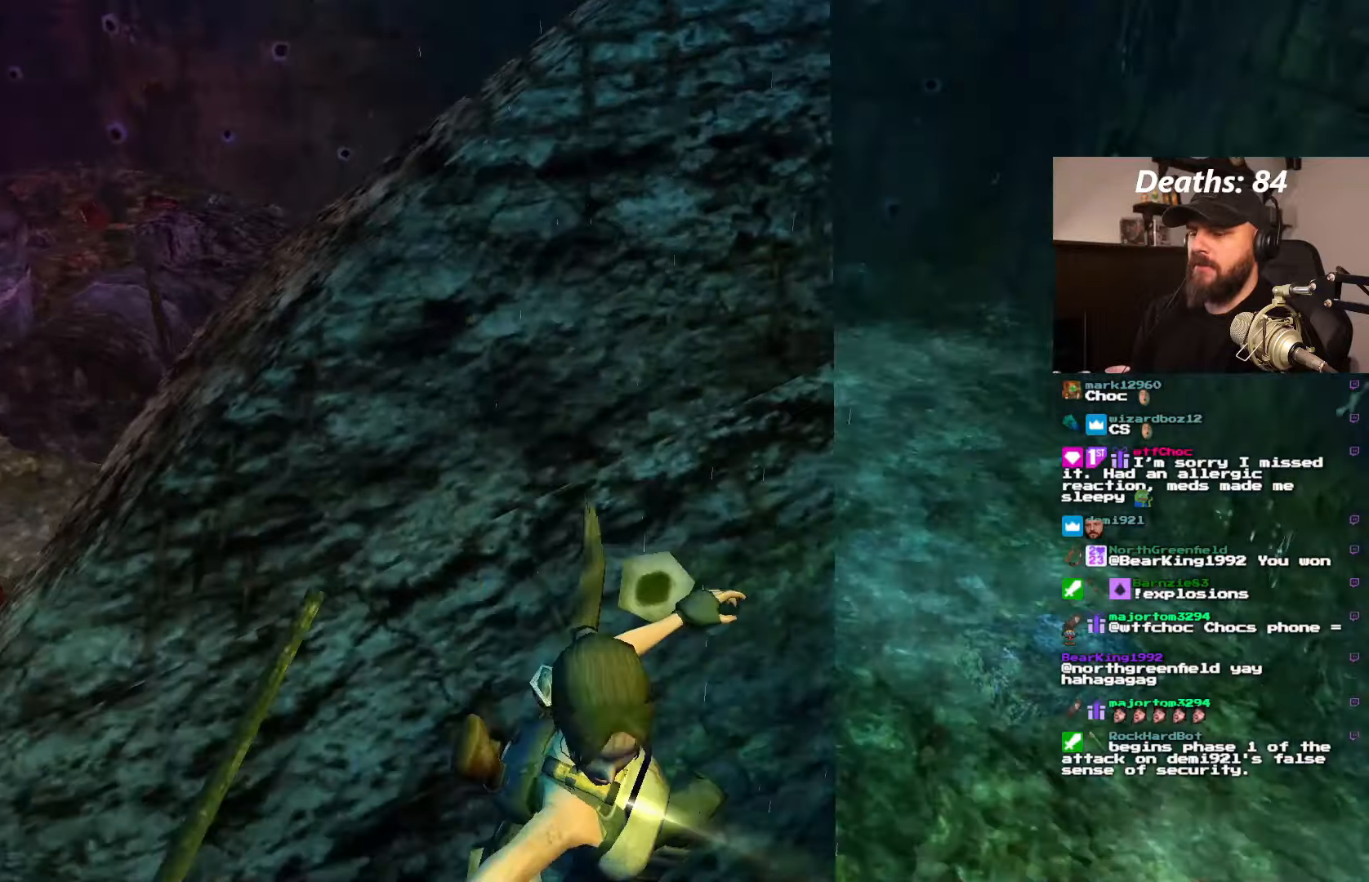
{"buttons": ["CROSS"], "left_stick": "center", "right_stick": "center", "events": []}
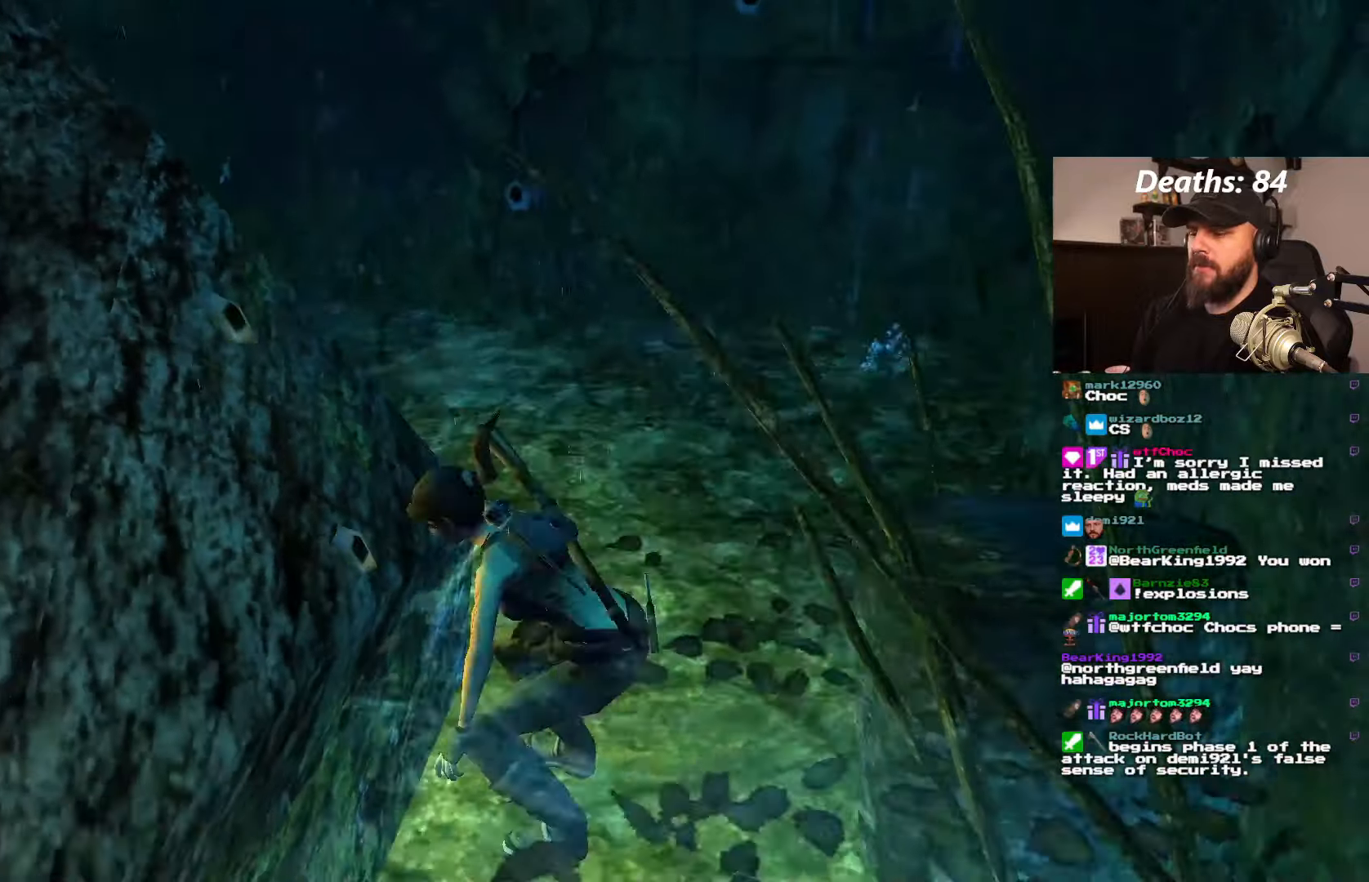
{"buttons": [], "left_stick": "center", "right_stick": "center", "events": [[16, "CROSS", "up"]]}
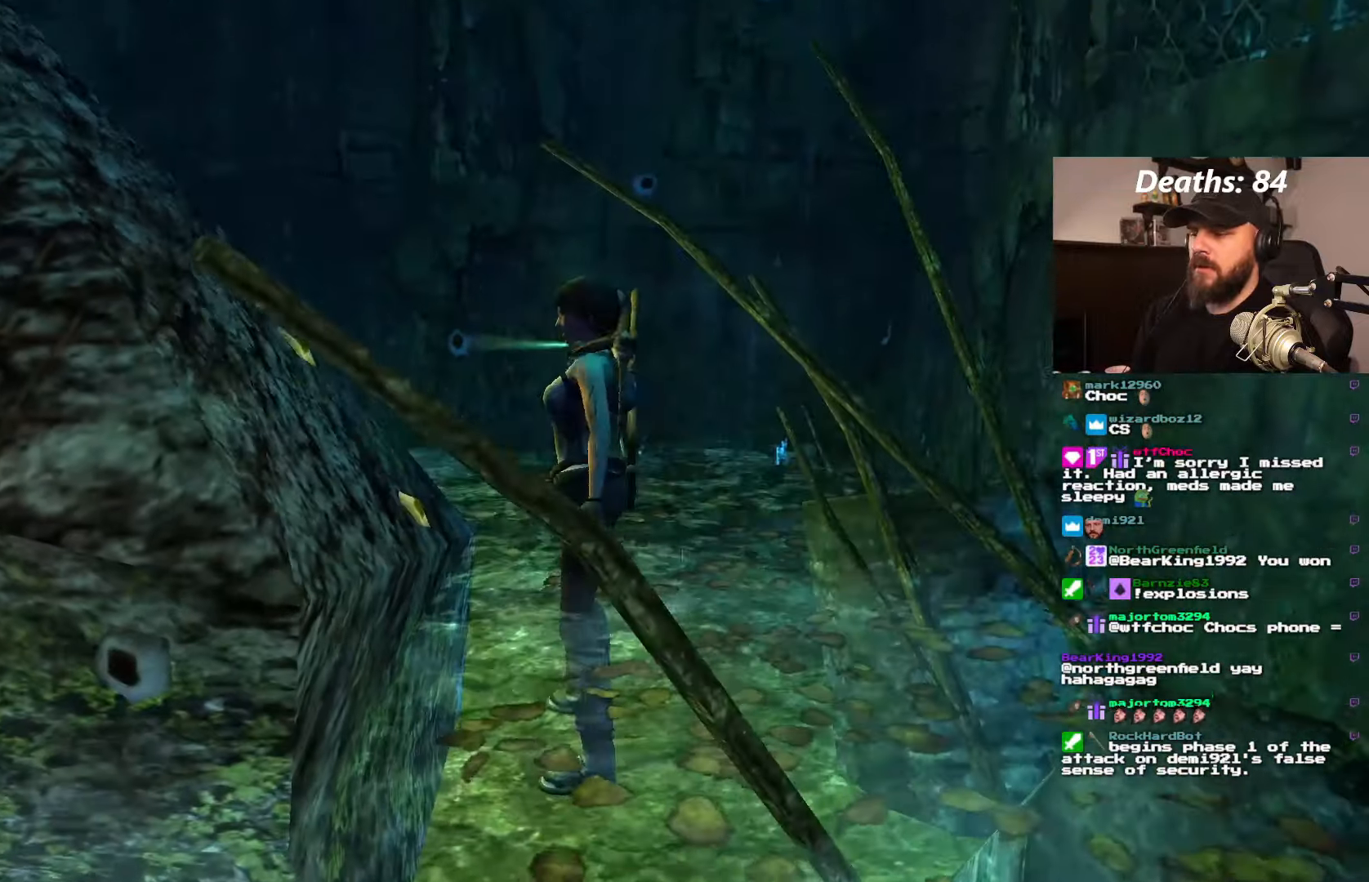
{"buttons": ["DPAD_DOWN"], "left_stick": "center", "right_stick": "center", "events": [[200, "DPAD_DOWN", "down"]]}
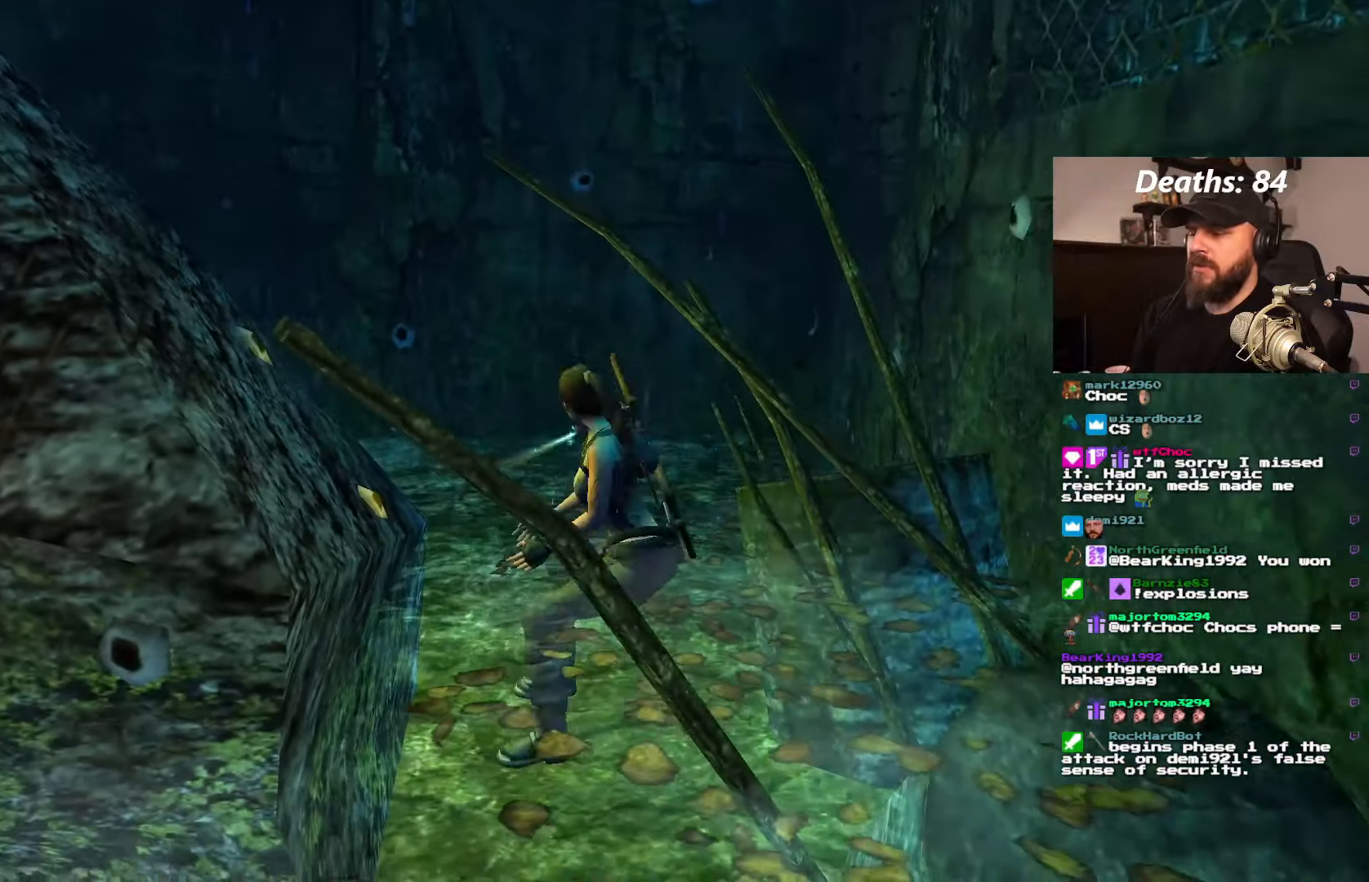
{"buttons": [], "left_stick": "center", "right_stick": "center", "events": [[166, "DPAD_DOWN", "up"]]}
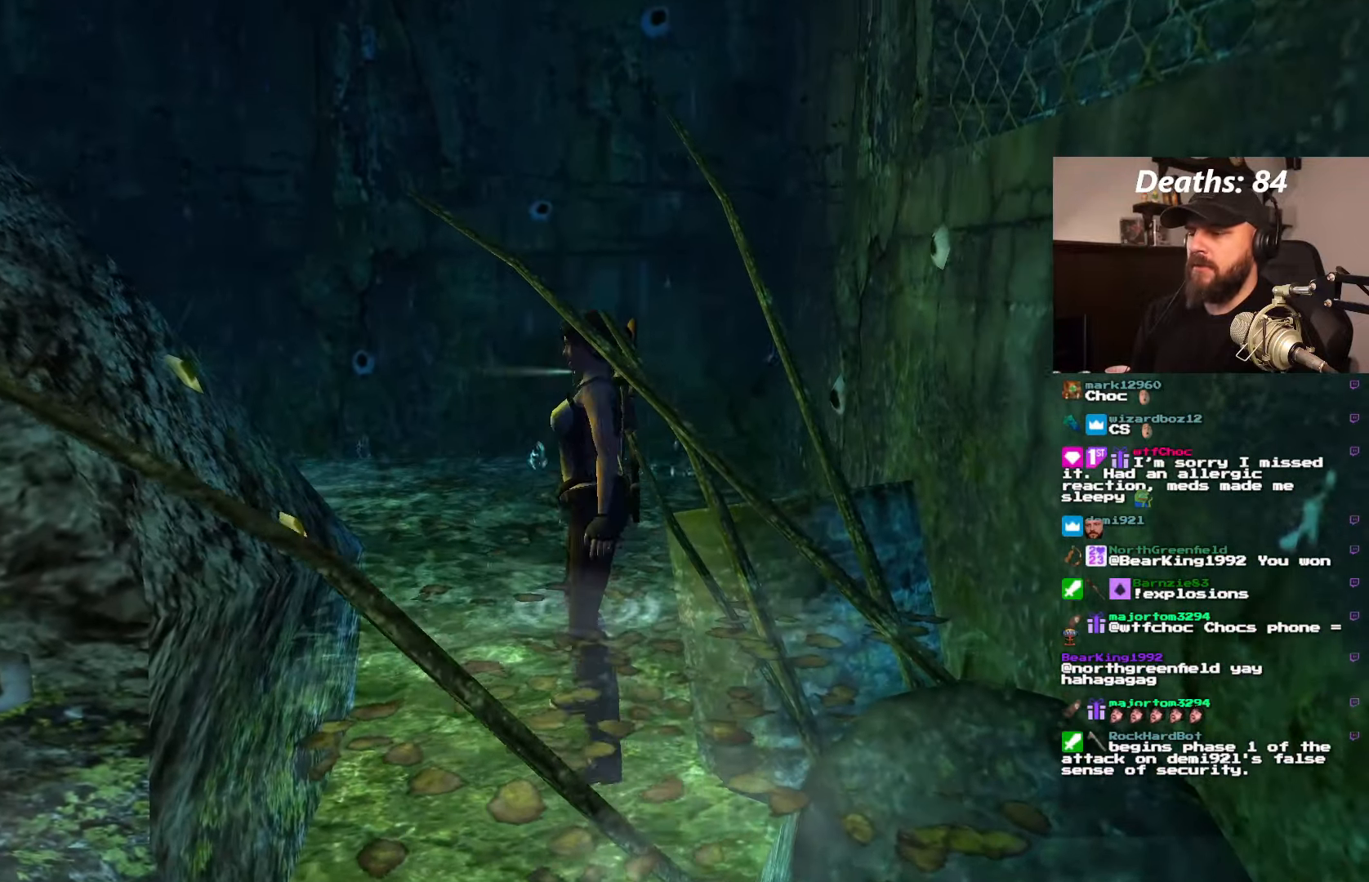
{"buttons": ["DPAD_UP"], "left_stick": "center", "right_stick": "center", "events": [[333, "DPAD_UP", "down"]]}
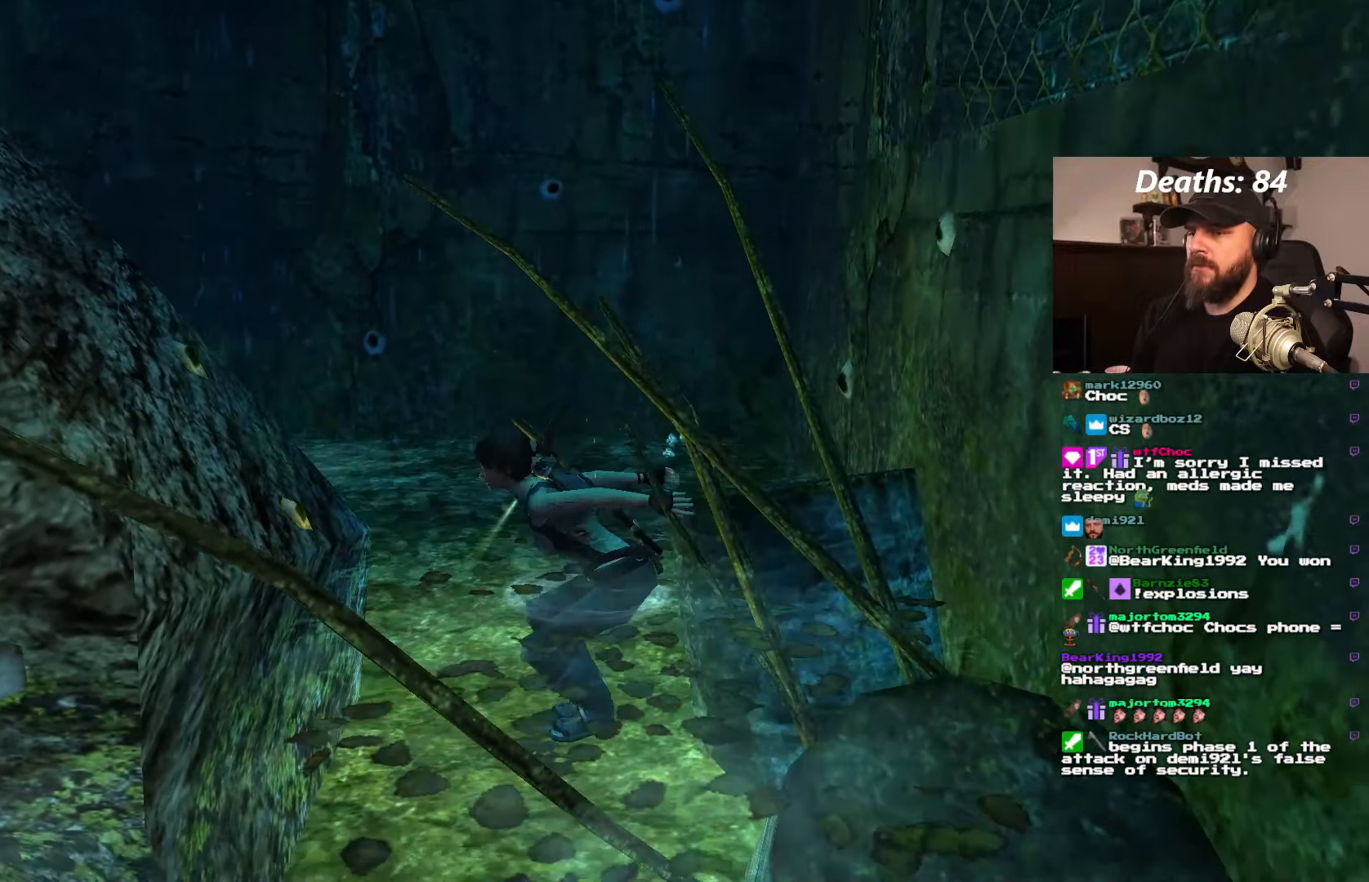
{"buttons": ["DPAD_UP"], "left_stick": "center", "right_stick": "center"}
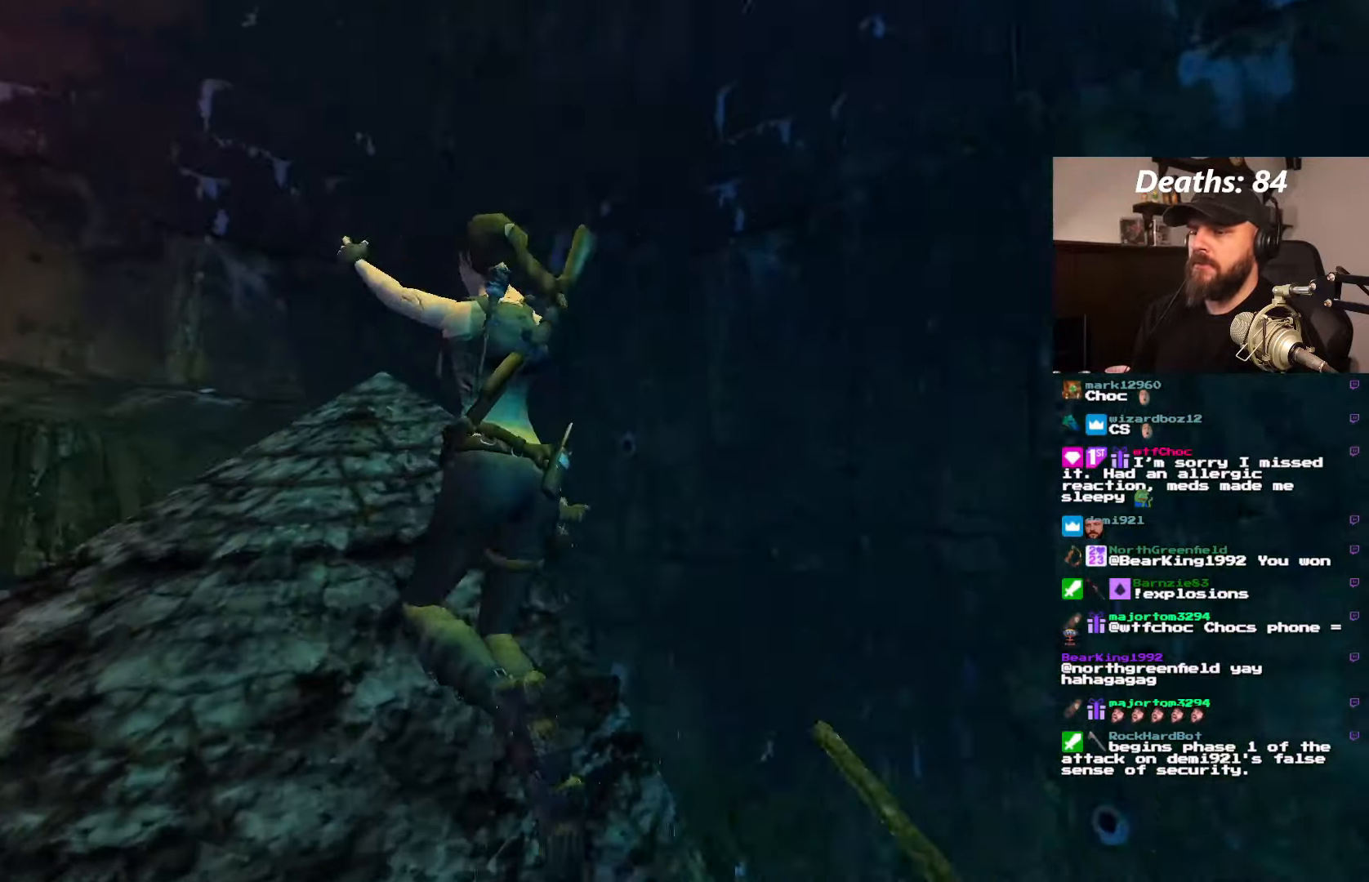
{"buttons": ["CROSS"], "left_stick": "center", "right_stick": "center", "events": [[100, "DPAD_UP", "up"], [366, "CROSS", "down"]]}